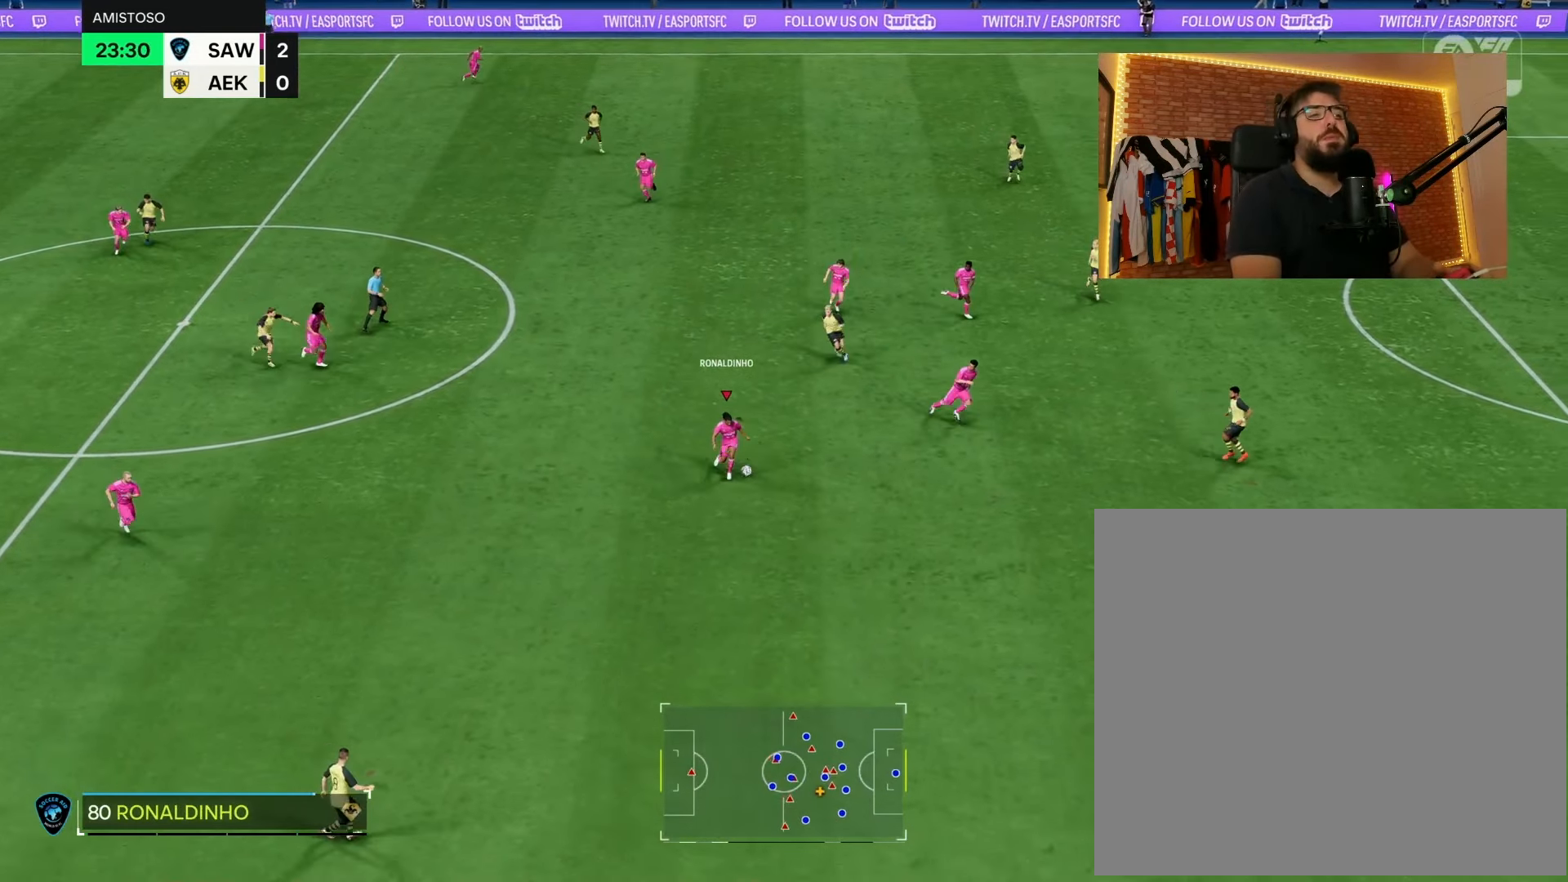
Gameplay with a controller (PlayStation layout); each line is a JSON object with the inputs held at the frame after it. "events" lists button and stick changes between this image and that frame as [ms after this image, input, new state], when the widget could be followed in between.
{"buttons": ["R2"], "left_stick": "down-right", "right_stick": "center", "events": []}
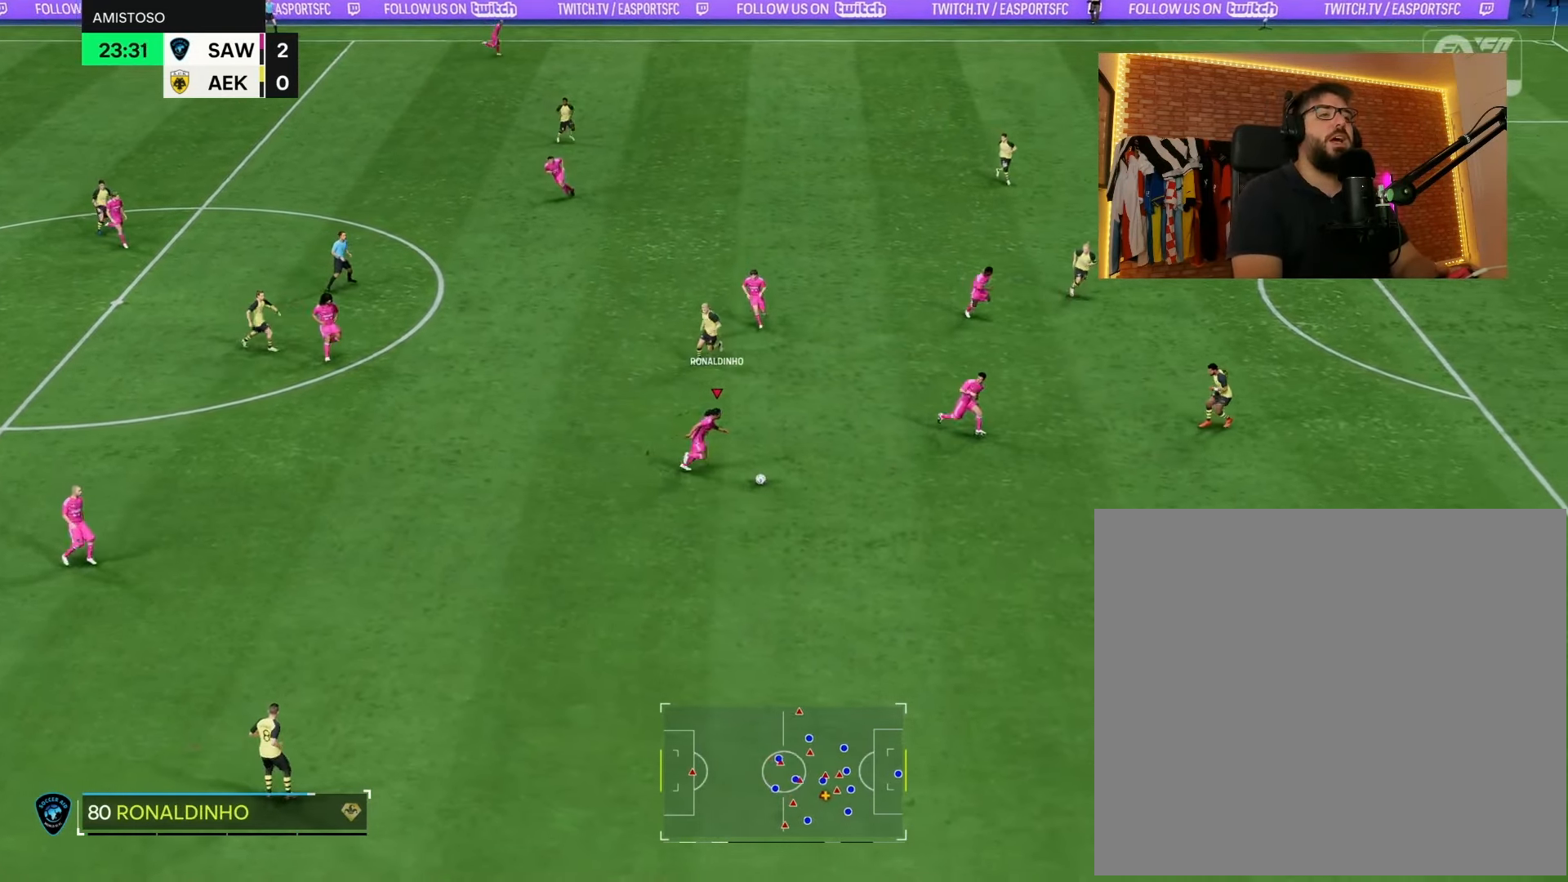
{"buttons": [], "left_stick": "center", "right_stick": "down", "events": [[17, "R2", "up"], [33, "right_stick", "down"], [117, "left_stick", "center"]]}
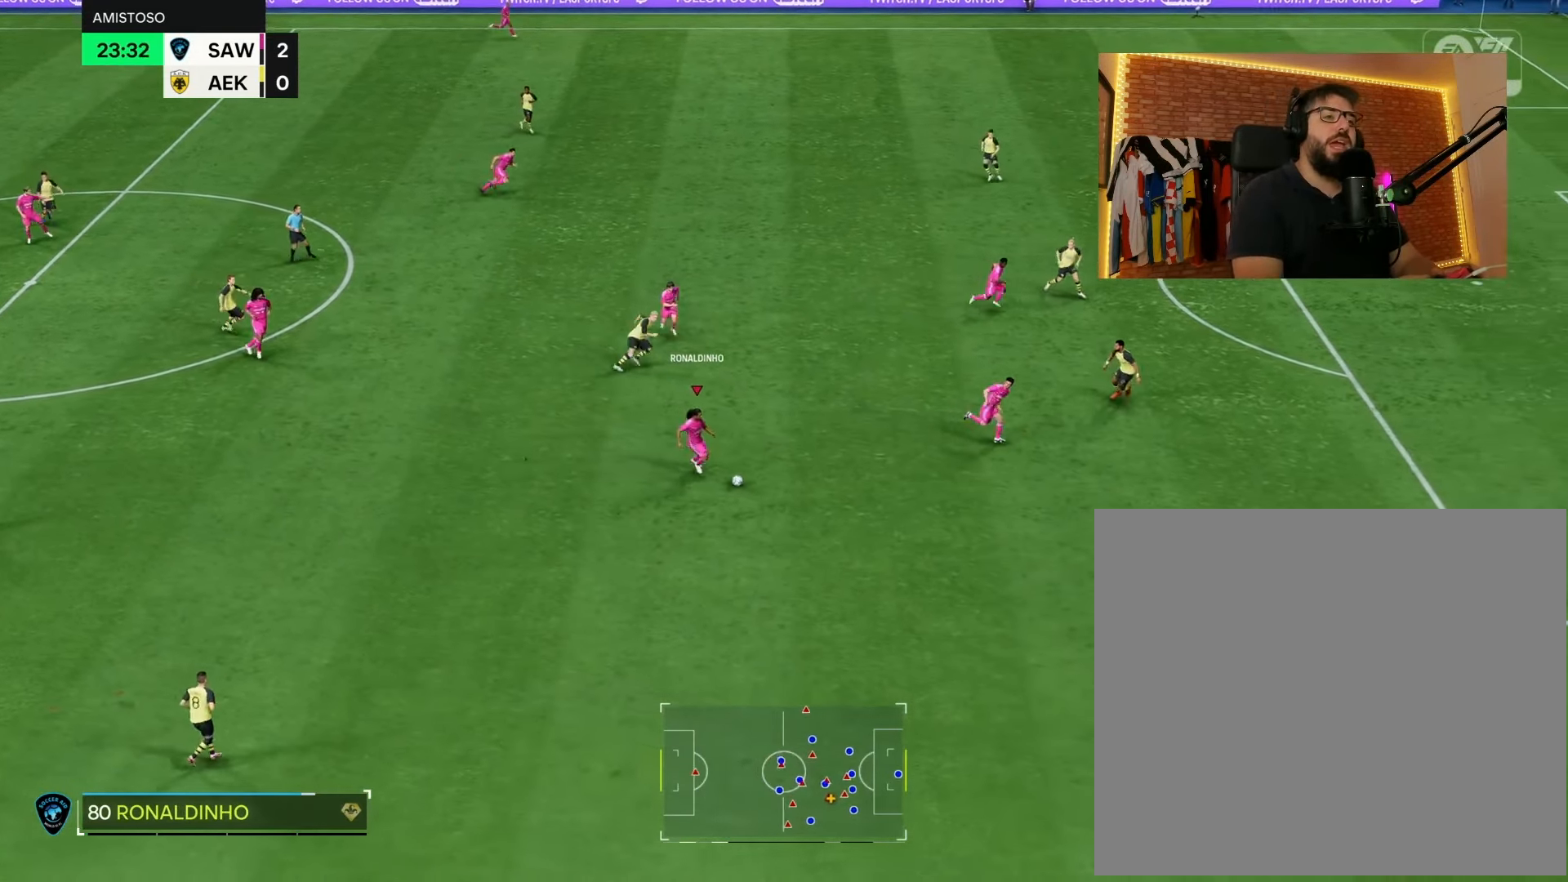
{"buttons": [], "left_stick": "right", "right_stick": "center", "events": [[67, "right_stick", "center"], [100, "left_stick", "right"]]}
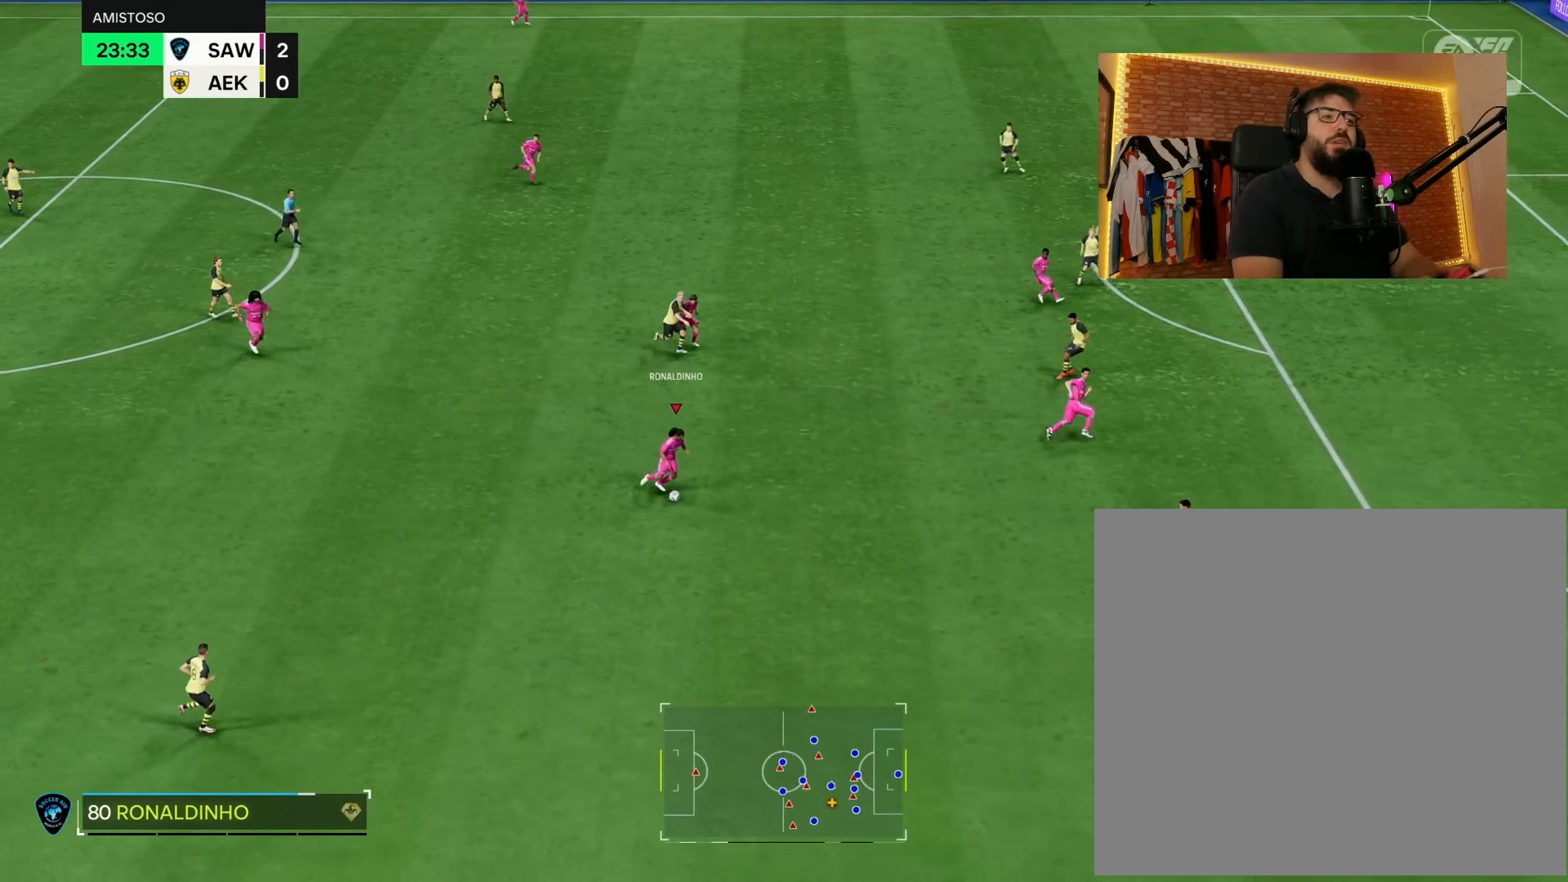
{"buttons": [], "left_stick": "right", "right_stick": "center", "events": []}
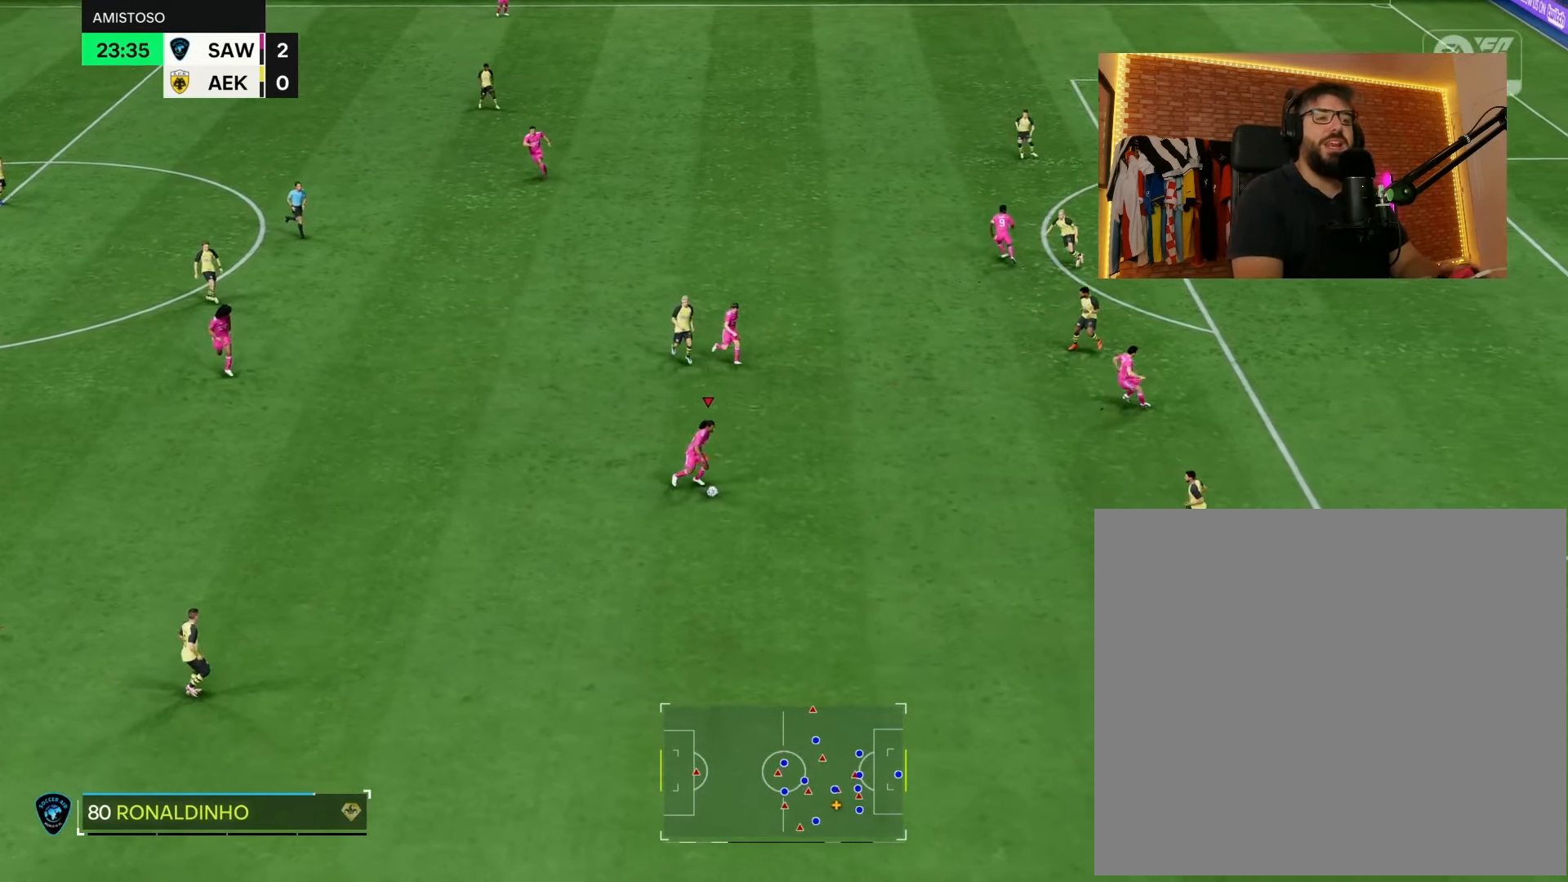
{"buttons": [], "left_stick": "right", "right_stick": "center", "events": []}
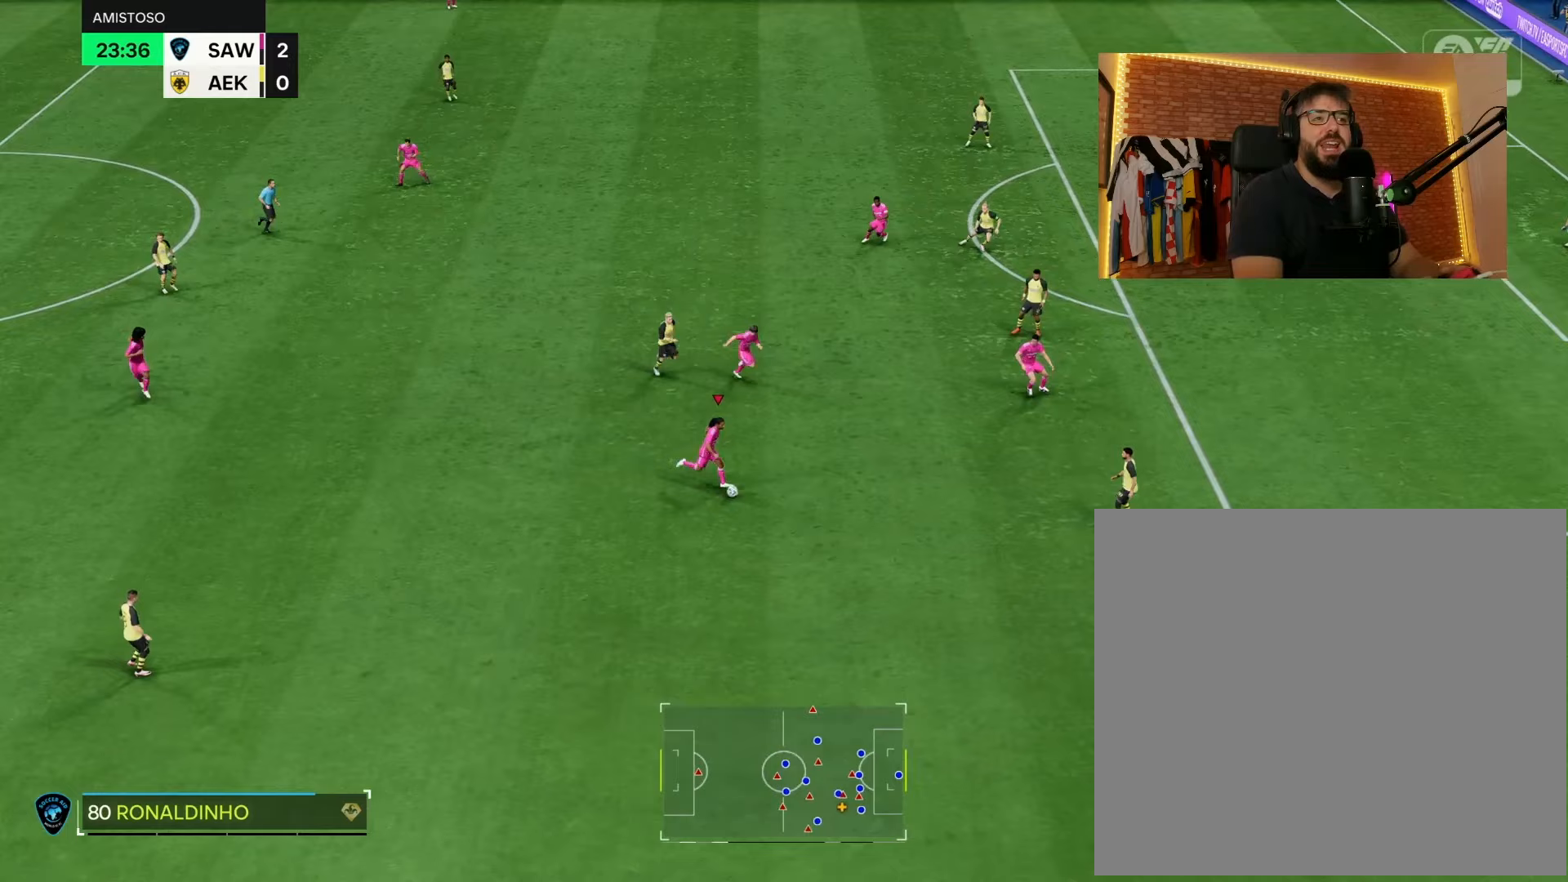
{"buttons": ["L2"], "left_stick": "right", "right_stick": "center", "events": [[233, "L2", "down"]]}
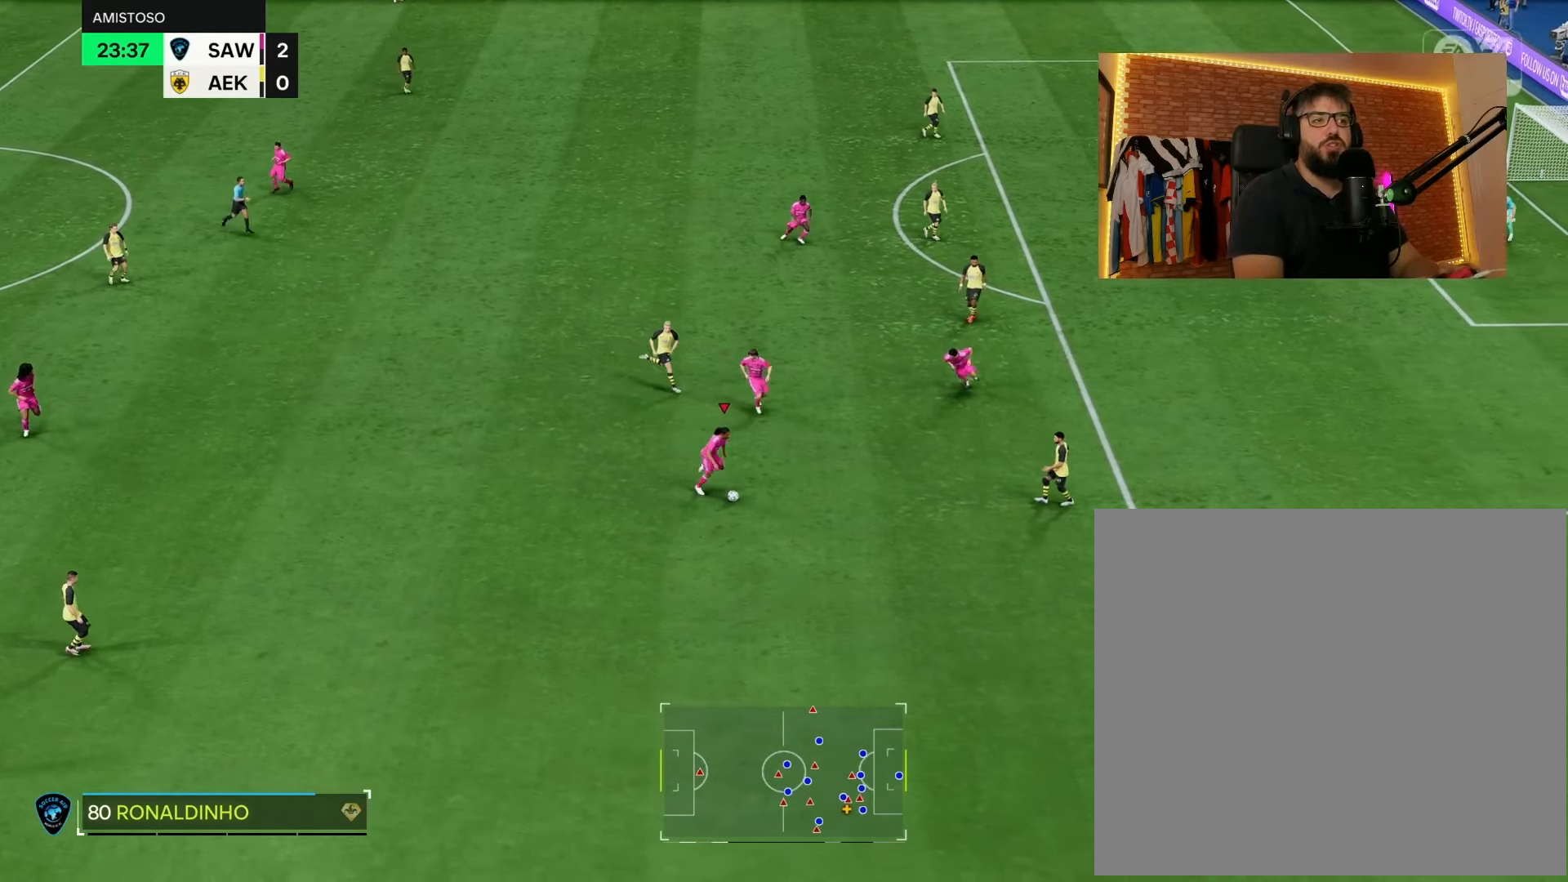
{"buttons": [], "left_stick": "right", "right_stick": "center", "events": [[300, "right_stick", "up-left"], [417, "right_stick", "center"], [483, "L2", "up"]]}
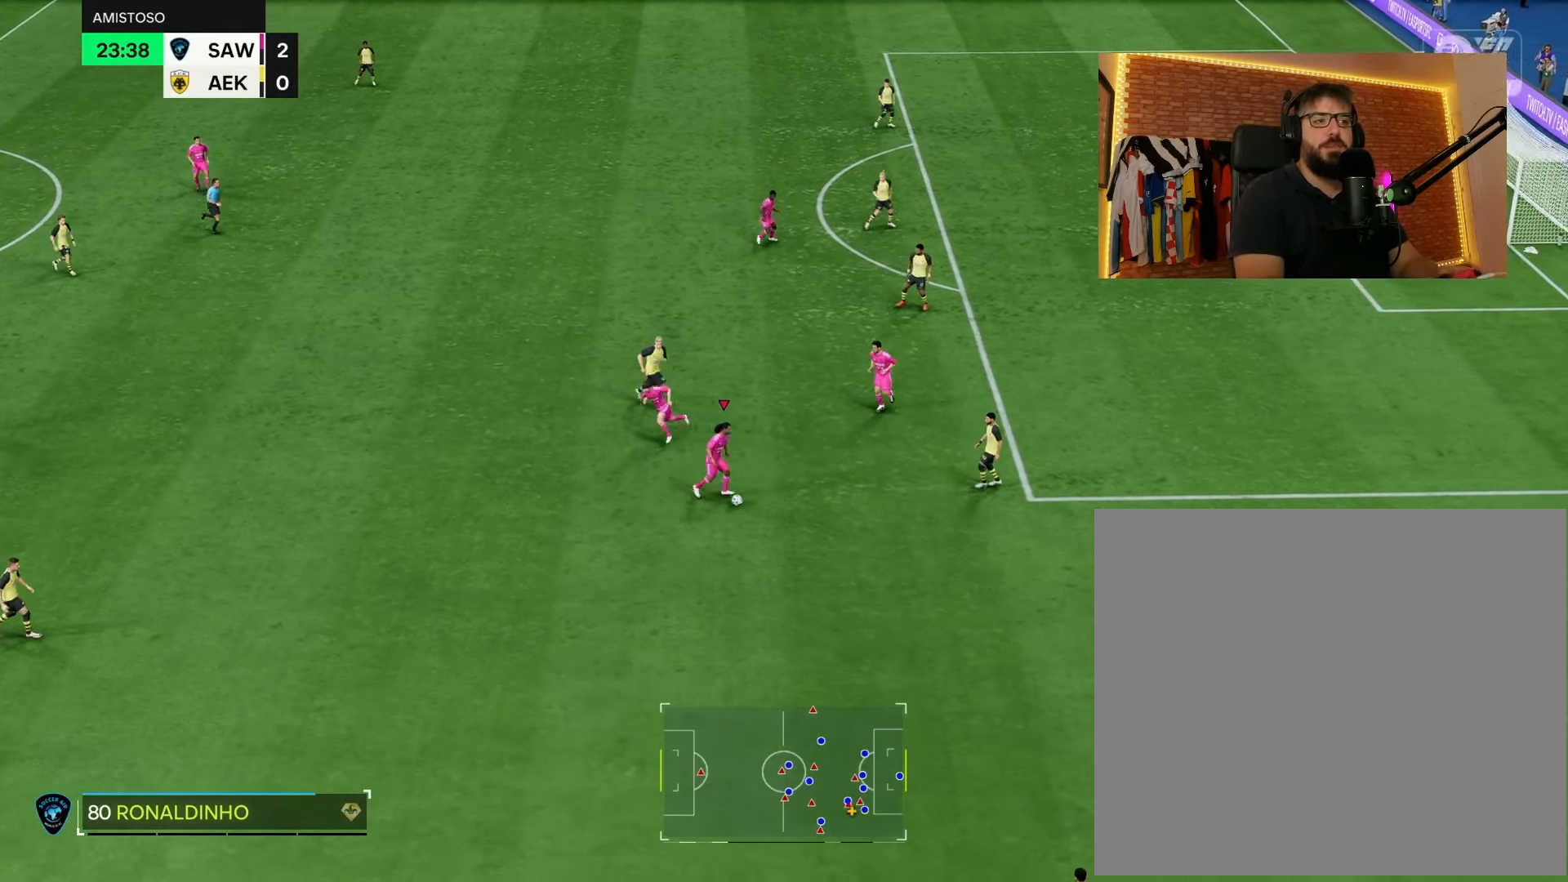
{"buttons": [], "left_stick": "right", "right_stick": "center", "events": [[150, "L2", "down"], [167, "R2", "down"], [317, "L2", "up"], [333, "R2", "up"]]}
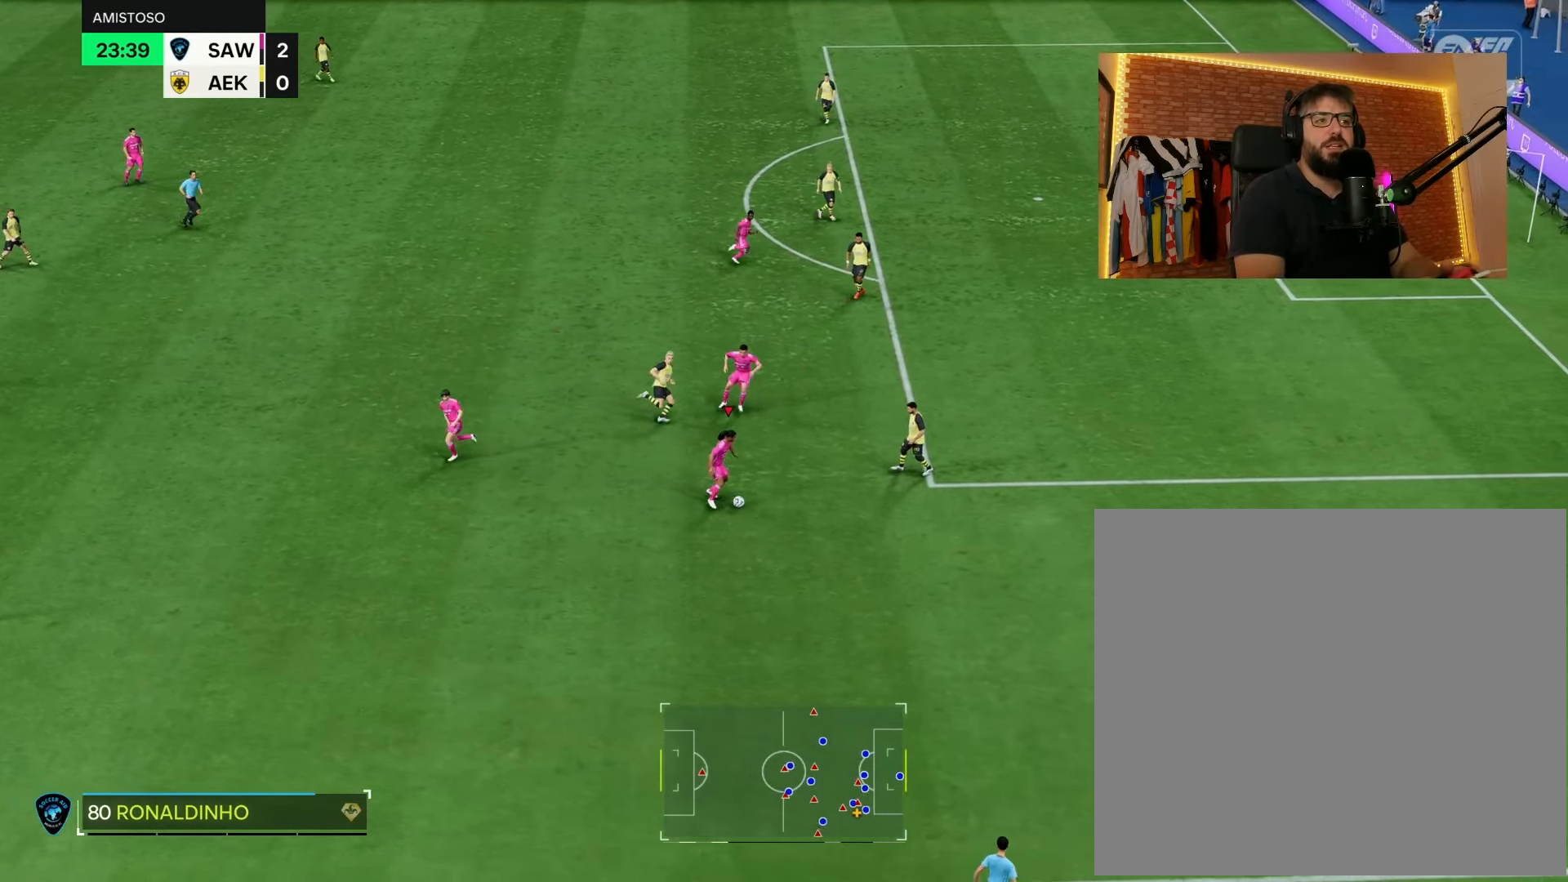
{"buttons": ["L2"], "left_stick": "center", "right_stick": "center", "events": [[17, "left_stick", "down-right"], [367, "L2", "down"], [500, "left_stick", "center"]]}
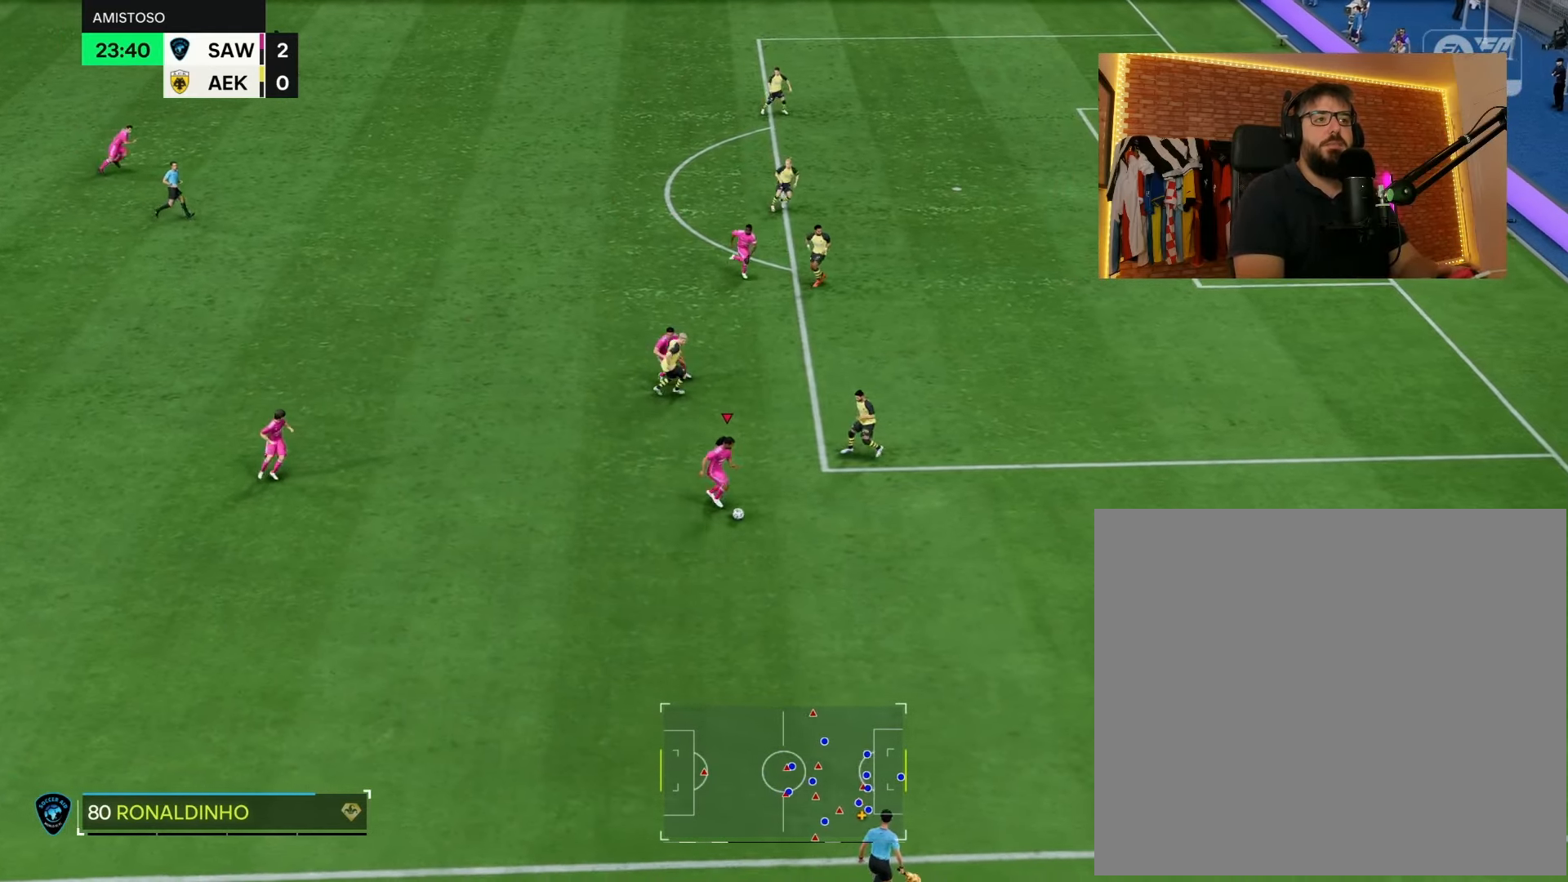
{"buttons": ["L2"], "left_stick": "center", "right_stick": "center", "events": [[33, "right_stick", "up-left"], [117, "right_stick", "center"], [217, "right_stick", "up-left"], [350, "right_stick", "center"]]}
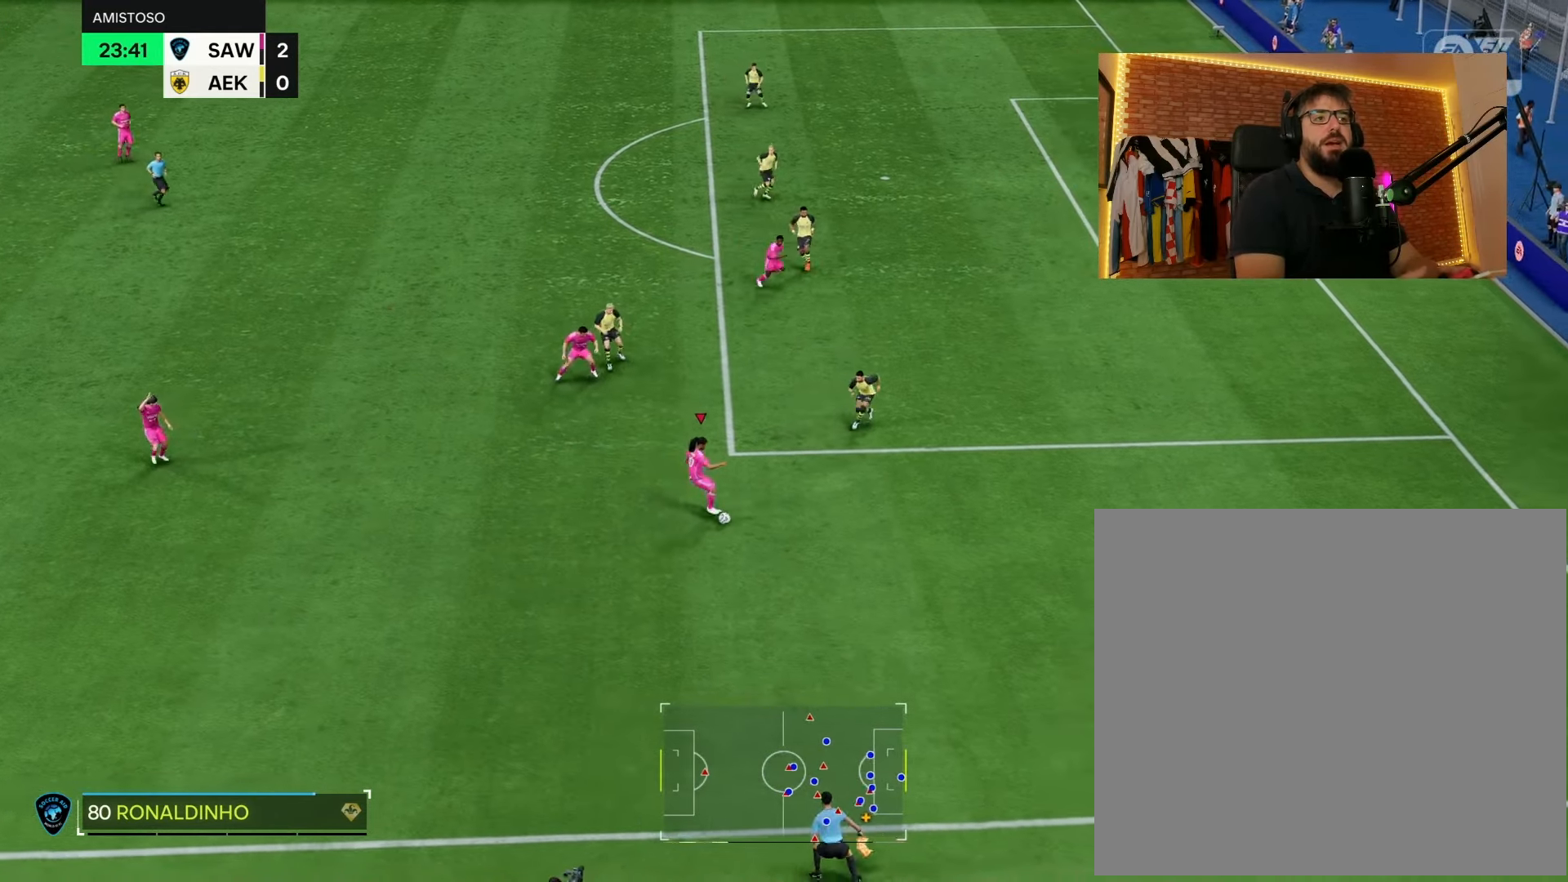
{"buttons": ["L2"], "left_stick": "center", "right_stick": "center", "events": []}
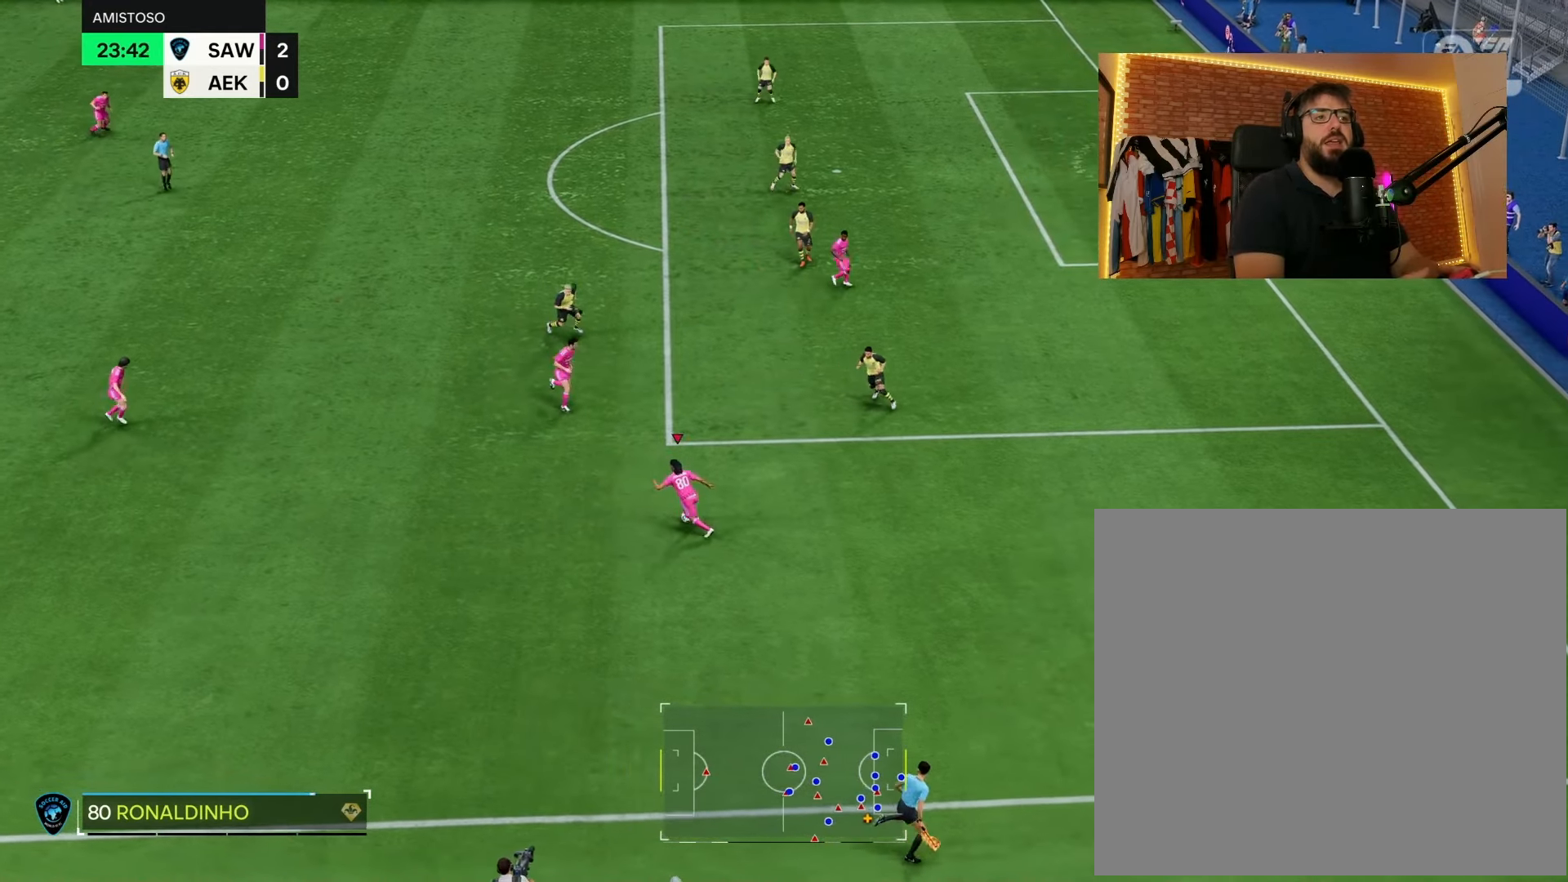
{"buttons": ["R2"], "left_stick": "left", "right_stick": "center", "events": [[17, "L2", "up"], [150, "left_stick", "left"], [267, "R2", "down"]]}
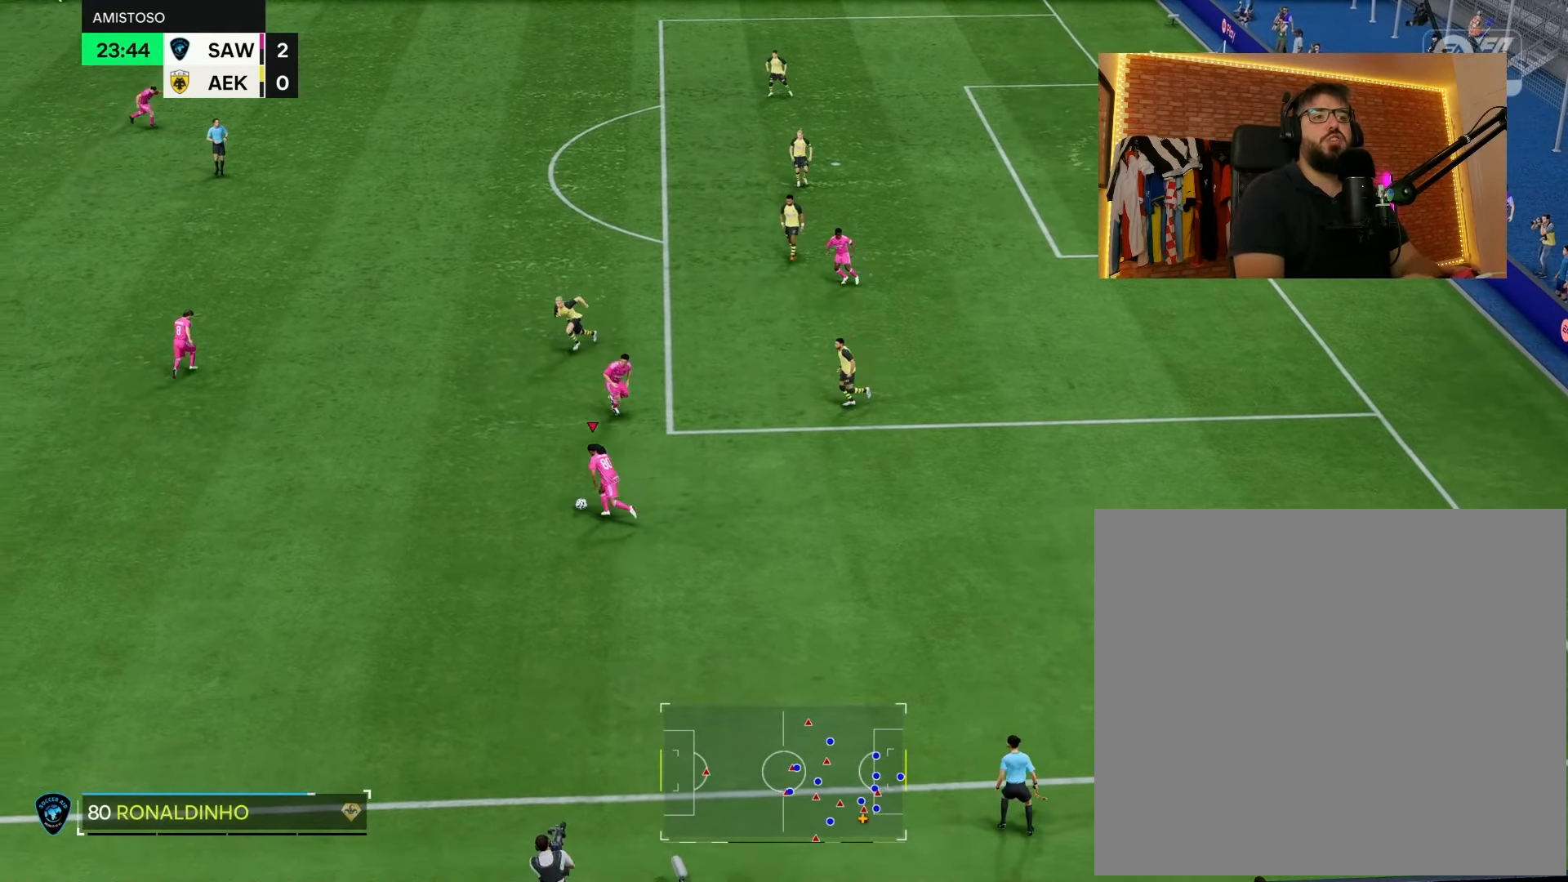
{"buttons": ["R2"], "left_stick": "left", "right_stick": "center", "events": []}
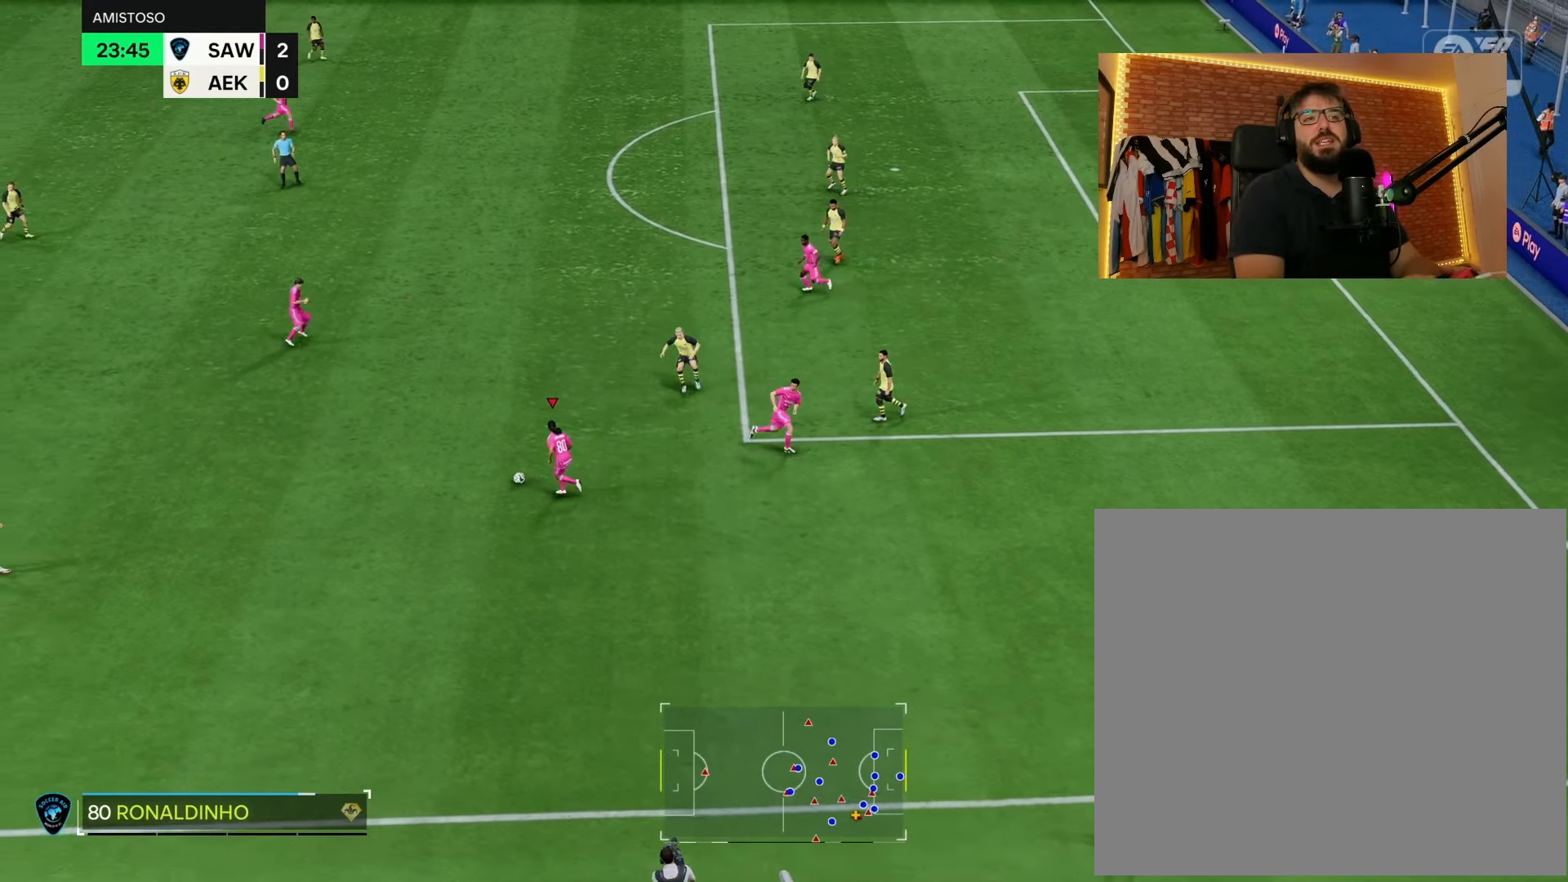
{"buttons": [], "left_stick": "left", "right_stick": "center", "events": [[117, "R2", "up"]]}
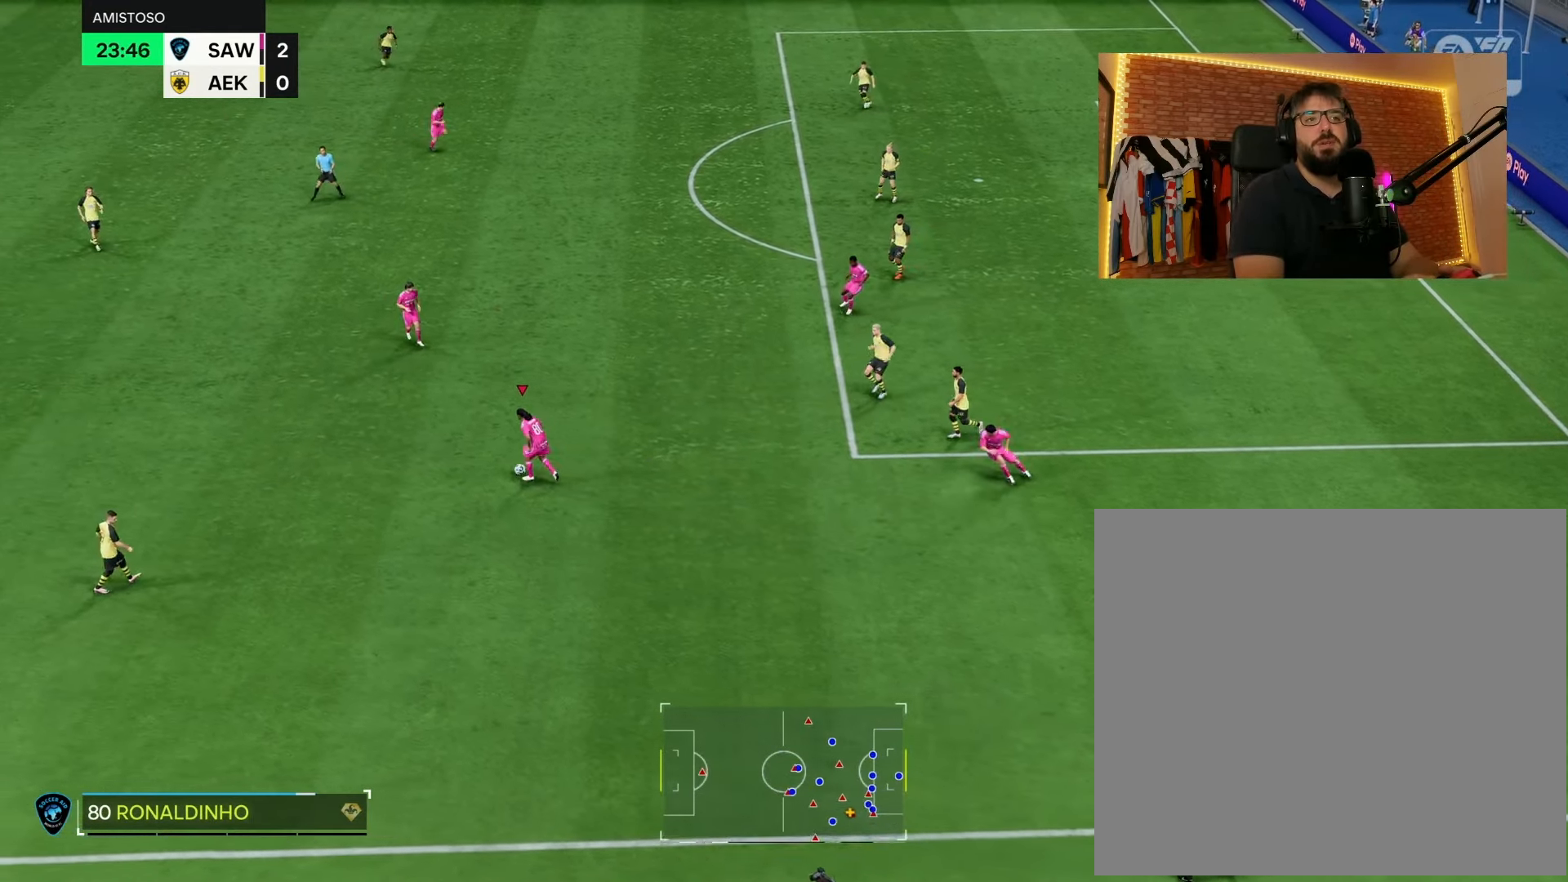
{"buttons": ["L2"], "left_stick": "left", "right_stick": "down-right", "events": [[283, "L2", "down"], [500, "right_stick", "down-right"]]}
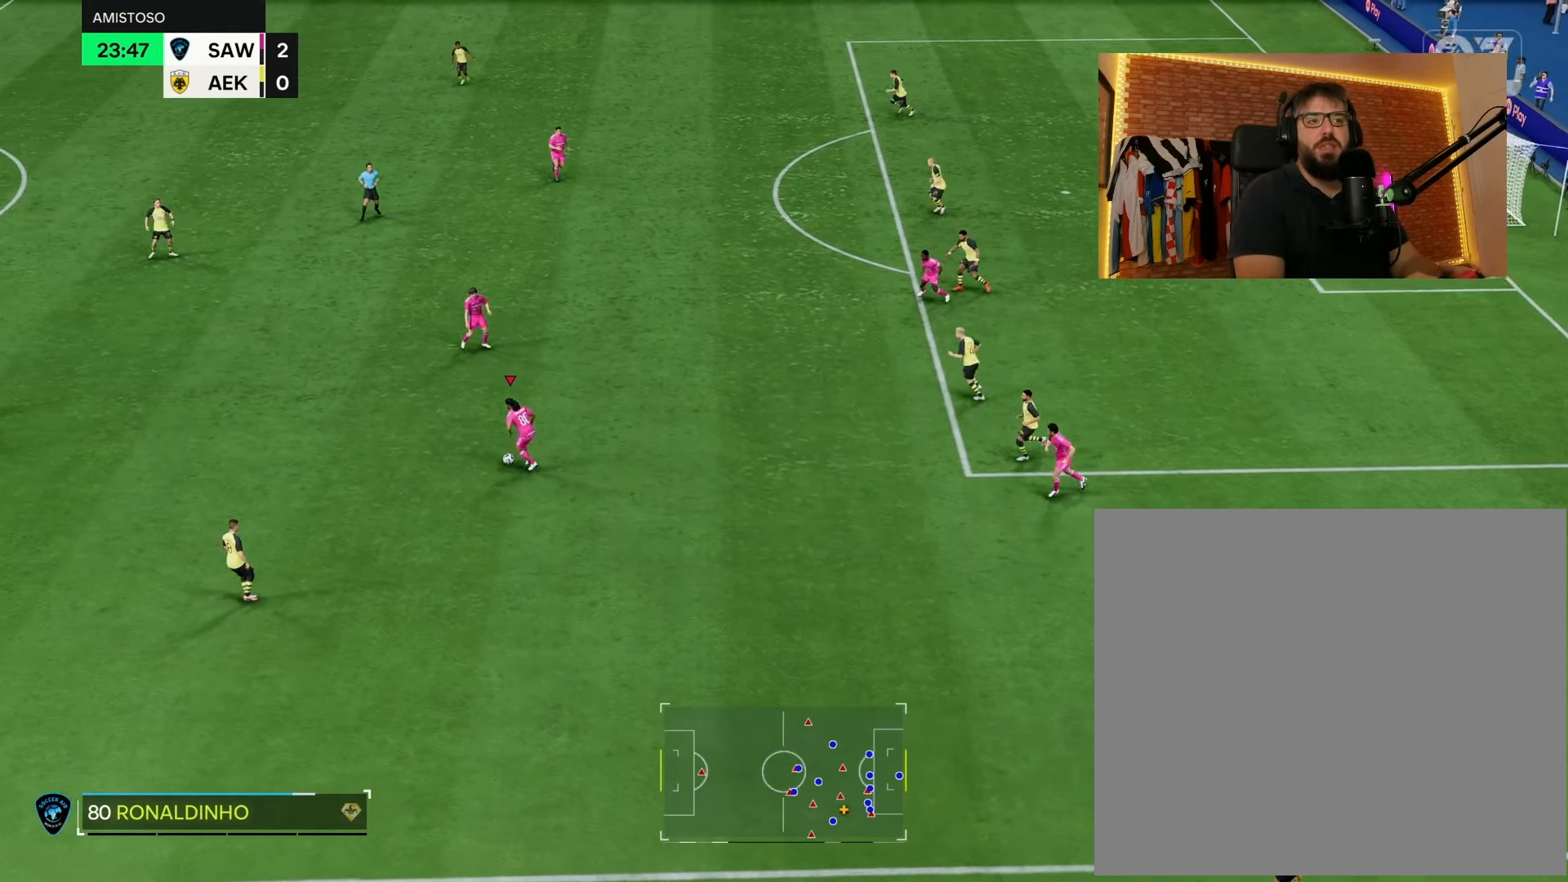
{"buttons": ["L2"], "left_stick": "center", "right_stick": "center", "events": [[83, "right_stick", "center"], [183, "right_stick", "down-right"], [300, "right_stick", "center"], [400, "left_stick", "center"]]}
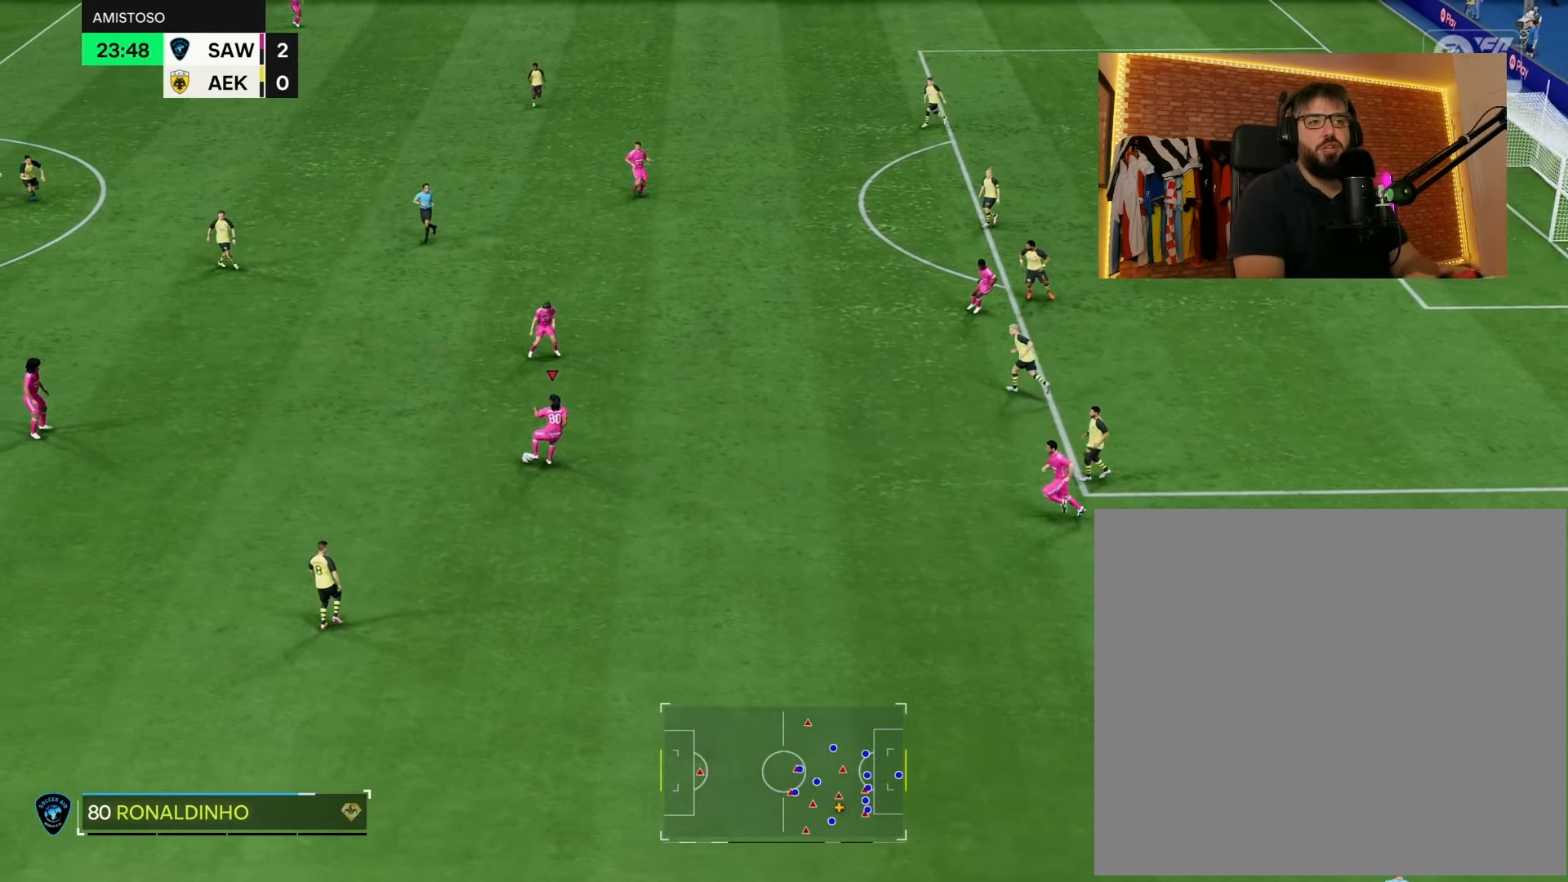
{"buttons": ["L2"], "left_stick": "center", "right_stick": "center", "events": []}
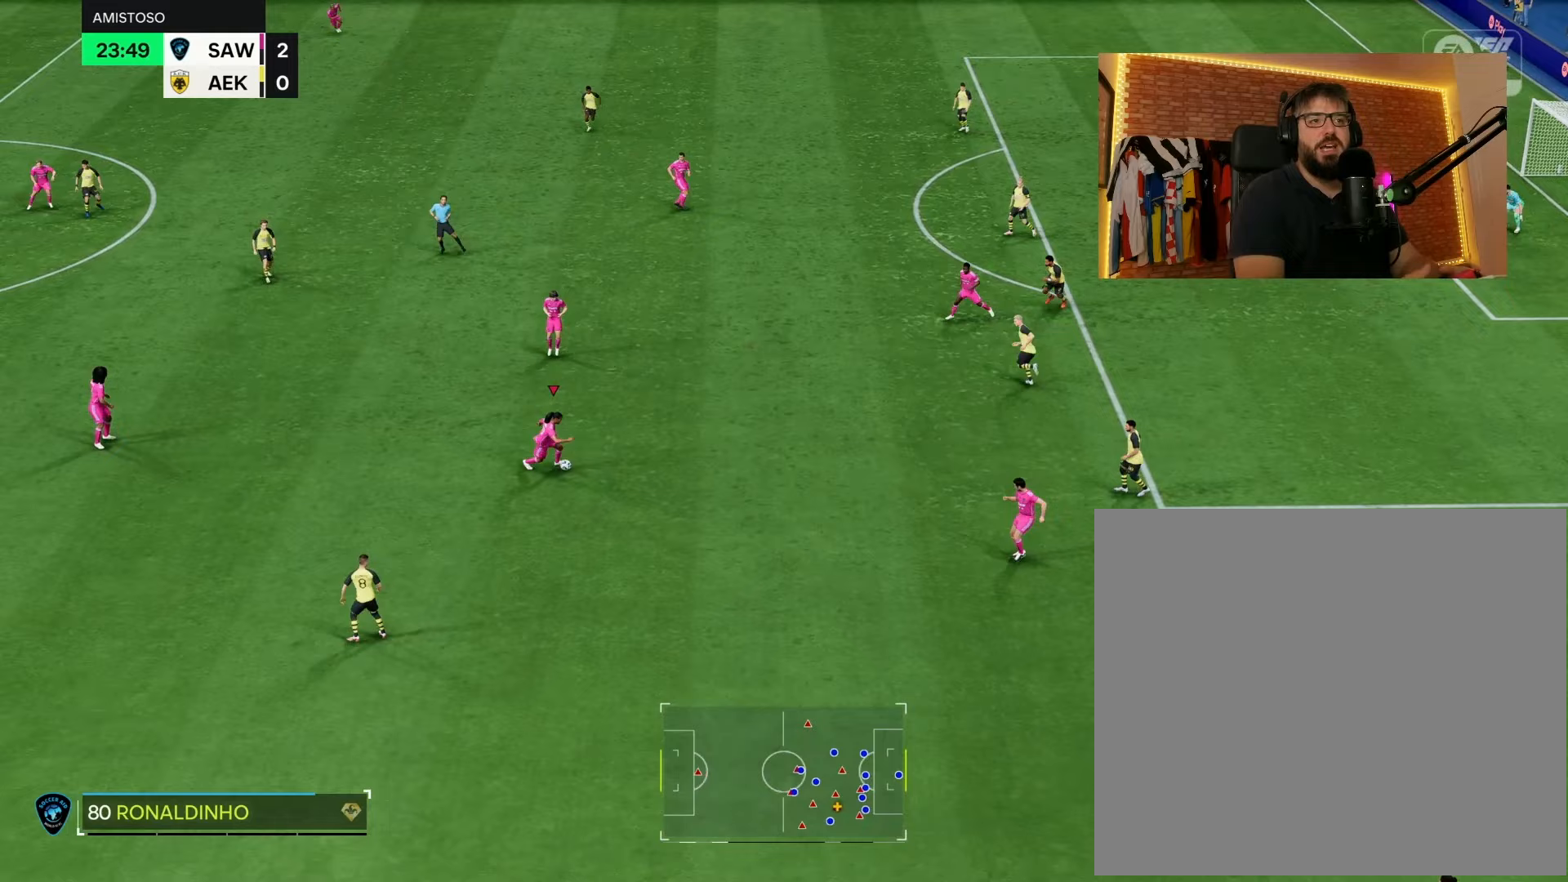
{"buttons": [], "left_stick": "right", "right_stick": "center", "events": [[183, "L2", "up"], [417, "left_stick", "right"]]}
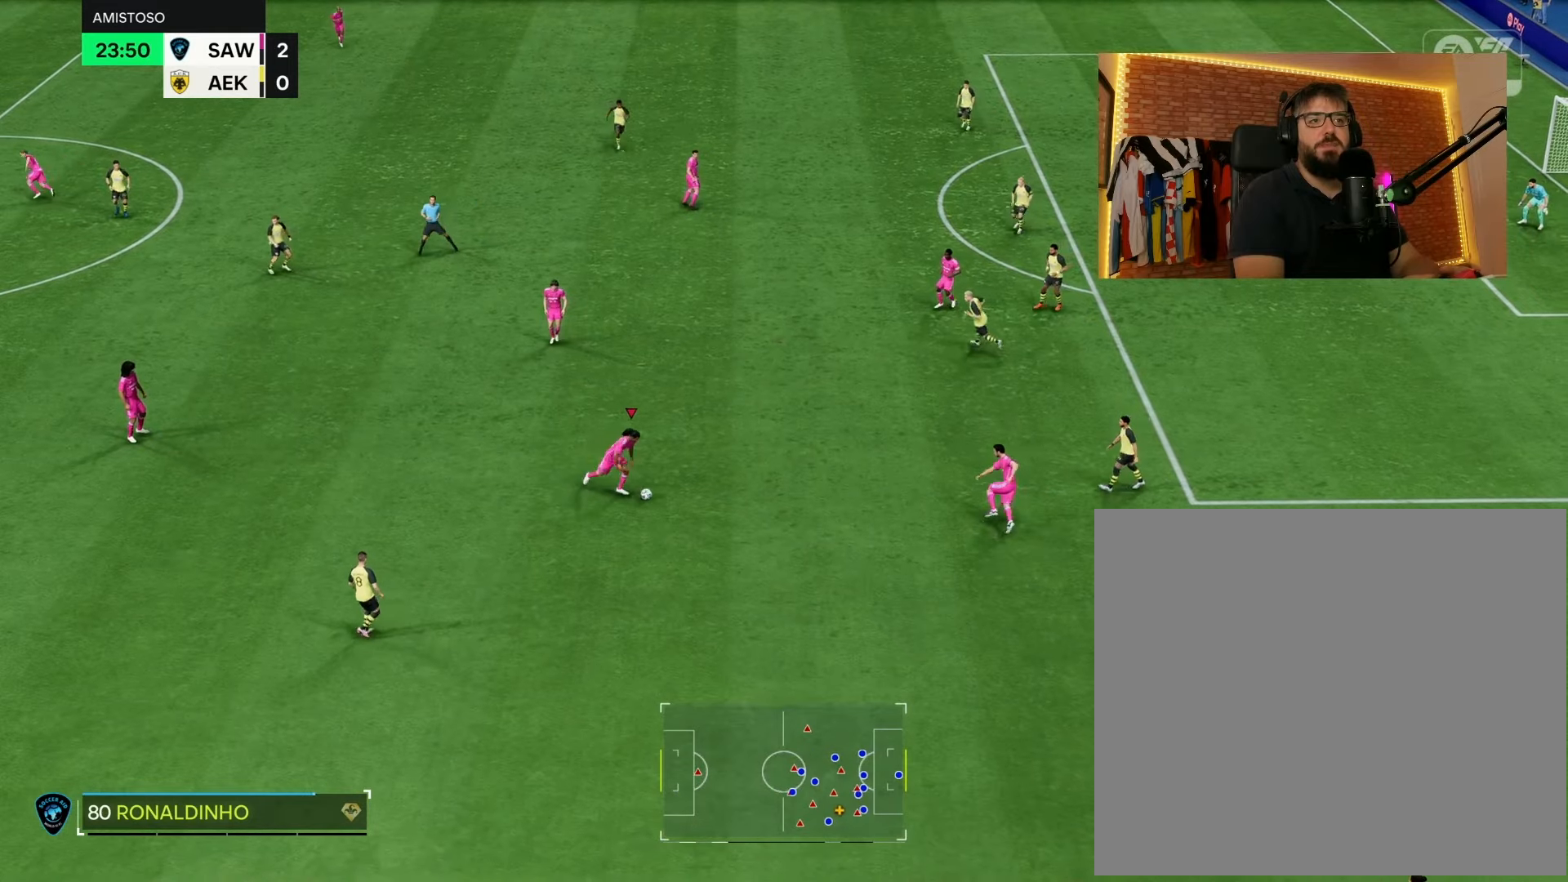
{"buttons": [], "left_stick": "down", "right_stick": "center", "events": [[267, "left_stick", "down"]]}
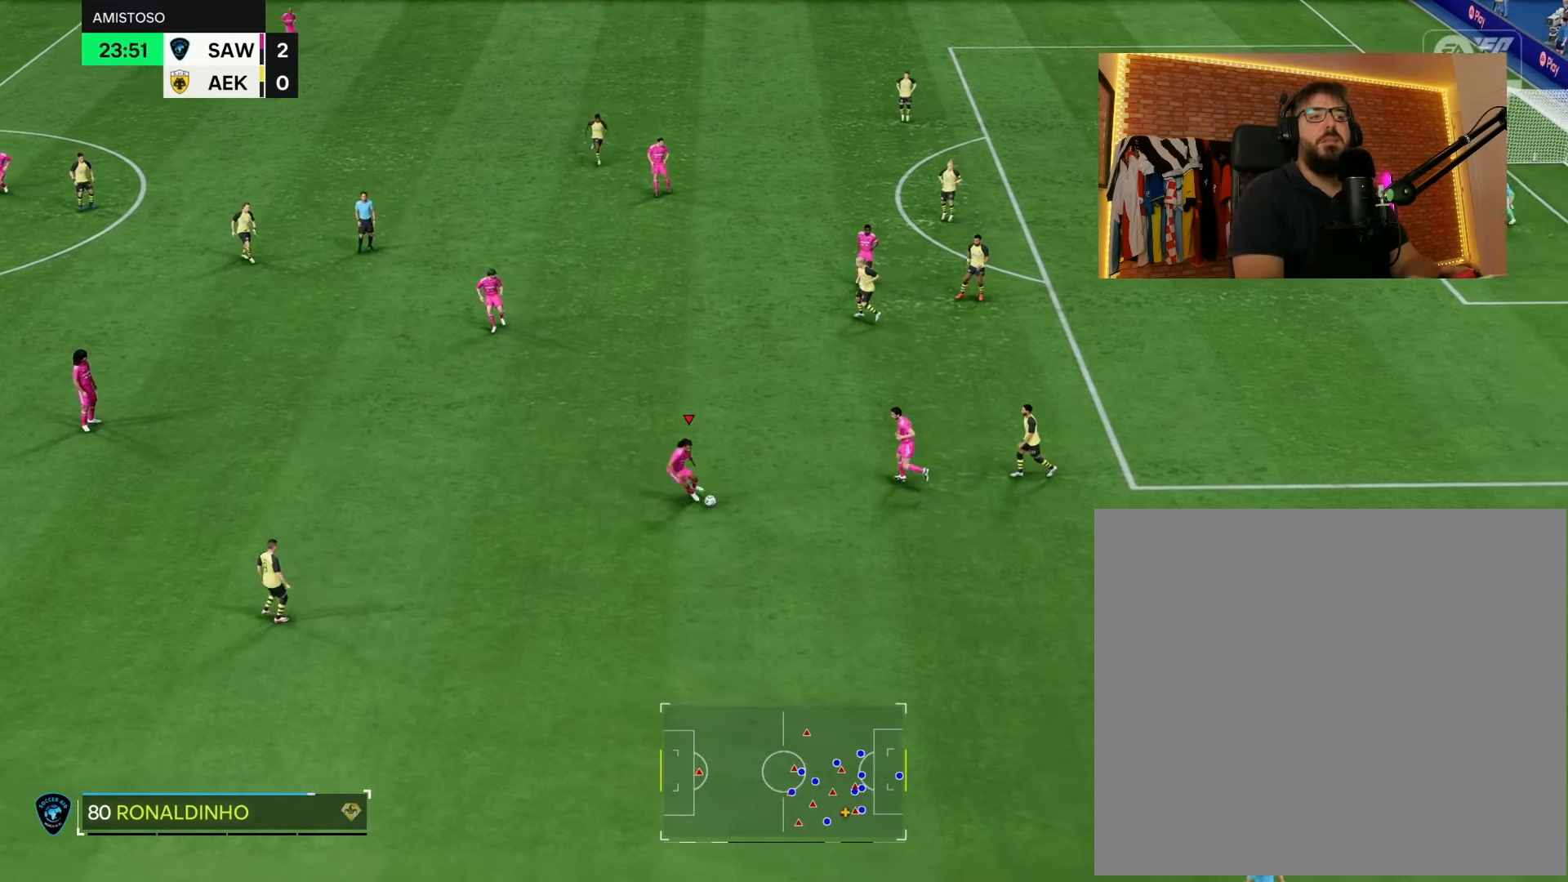
{"buttons": [], "left_stick": "up-left", "right_stick": "center", "events": [[33, "R1", "down"], [117, "left_stick", "left"], [400, "left_stick", "up-left"], [450, "R1", "up"]]}
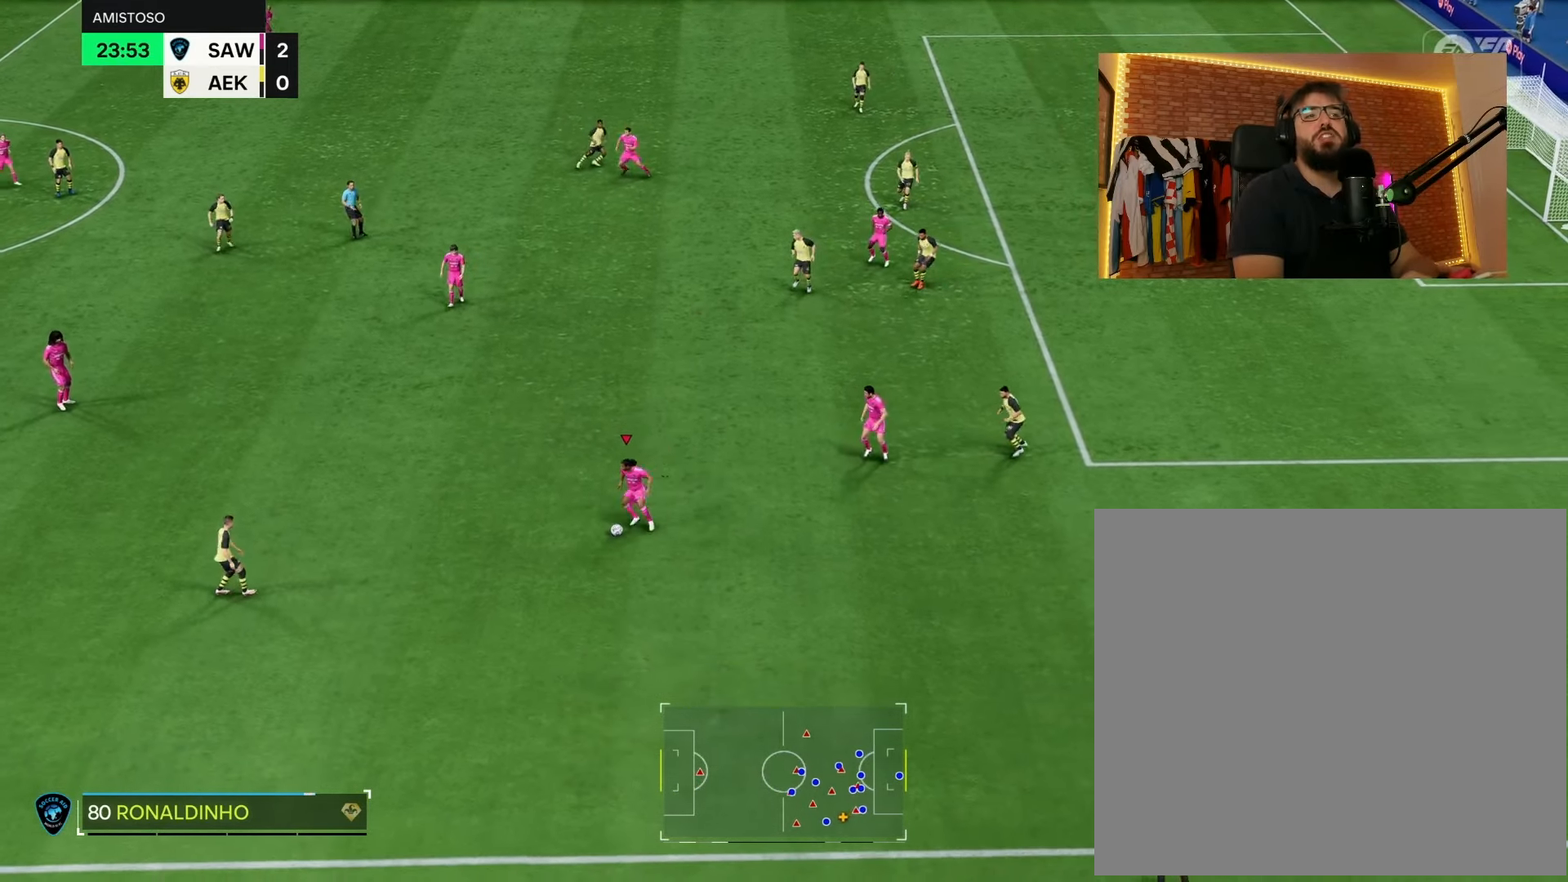
{"buttons": ["R2"], "left_stick": "up", "right_stick": "center", "events": [[33, "left_stick", "up"], [350, "R2", "down"]]}
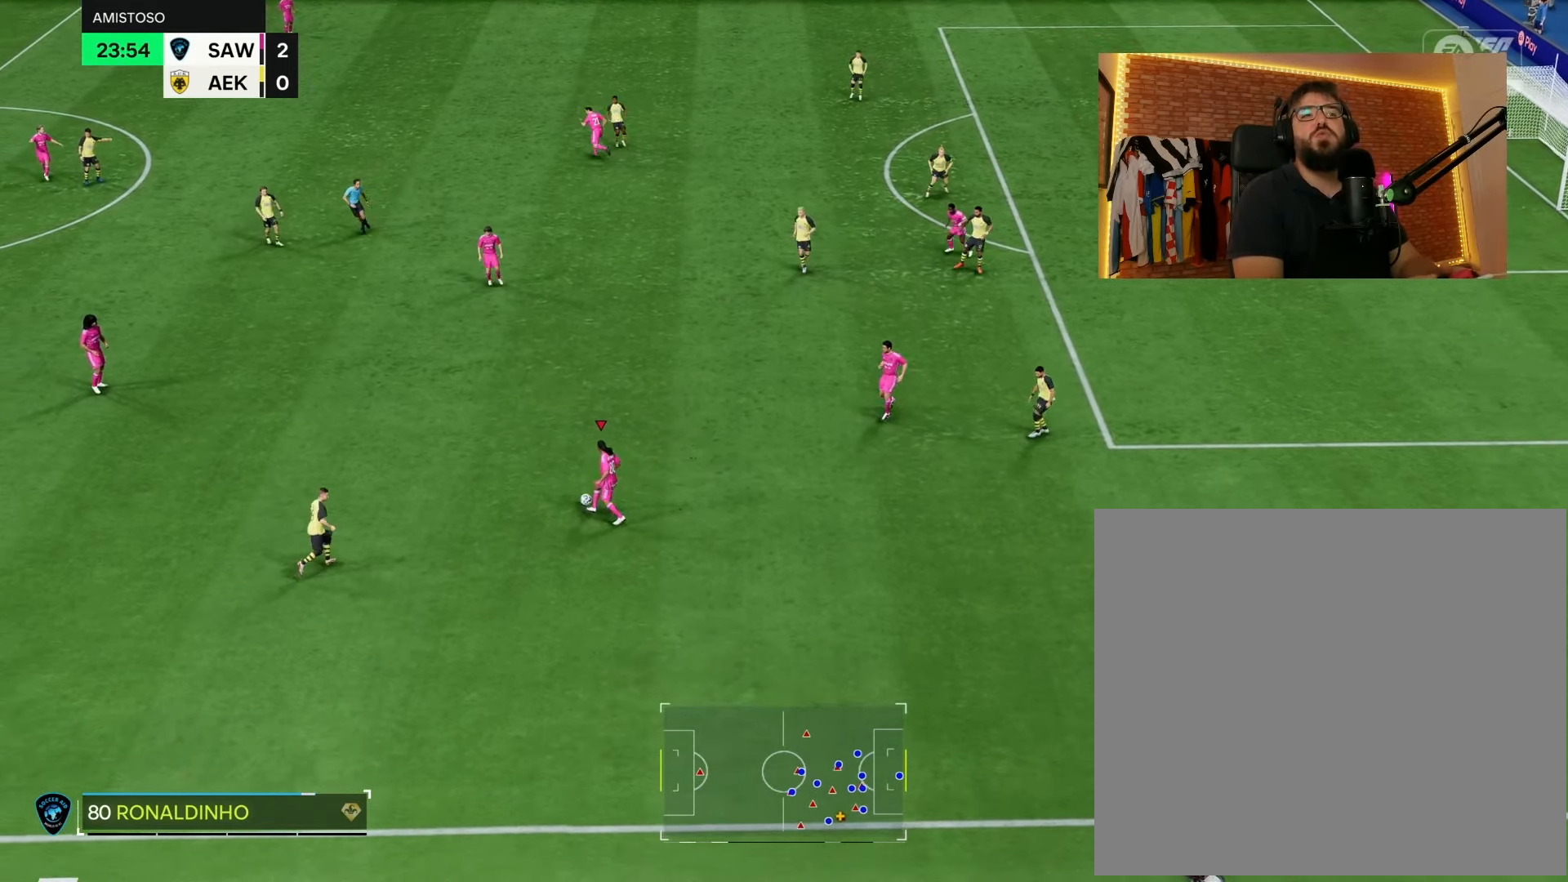
{"buttons": ["R2"], "left_stick": "up", "right_stick": "center", "events": []}
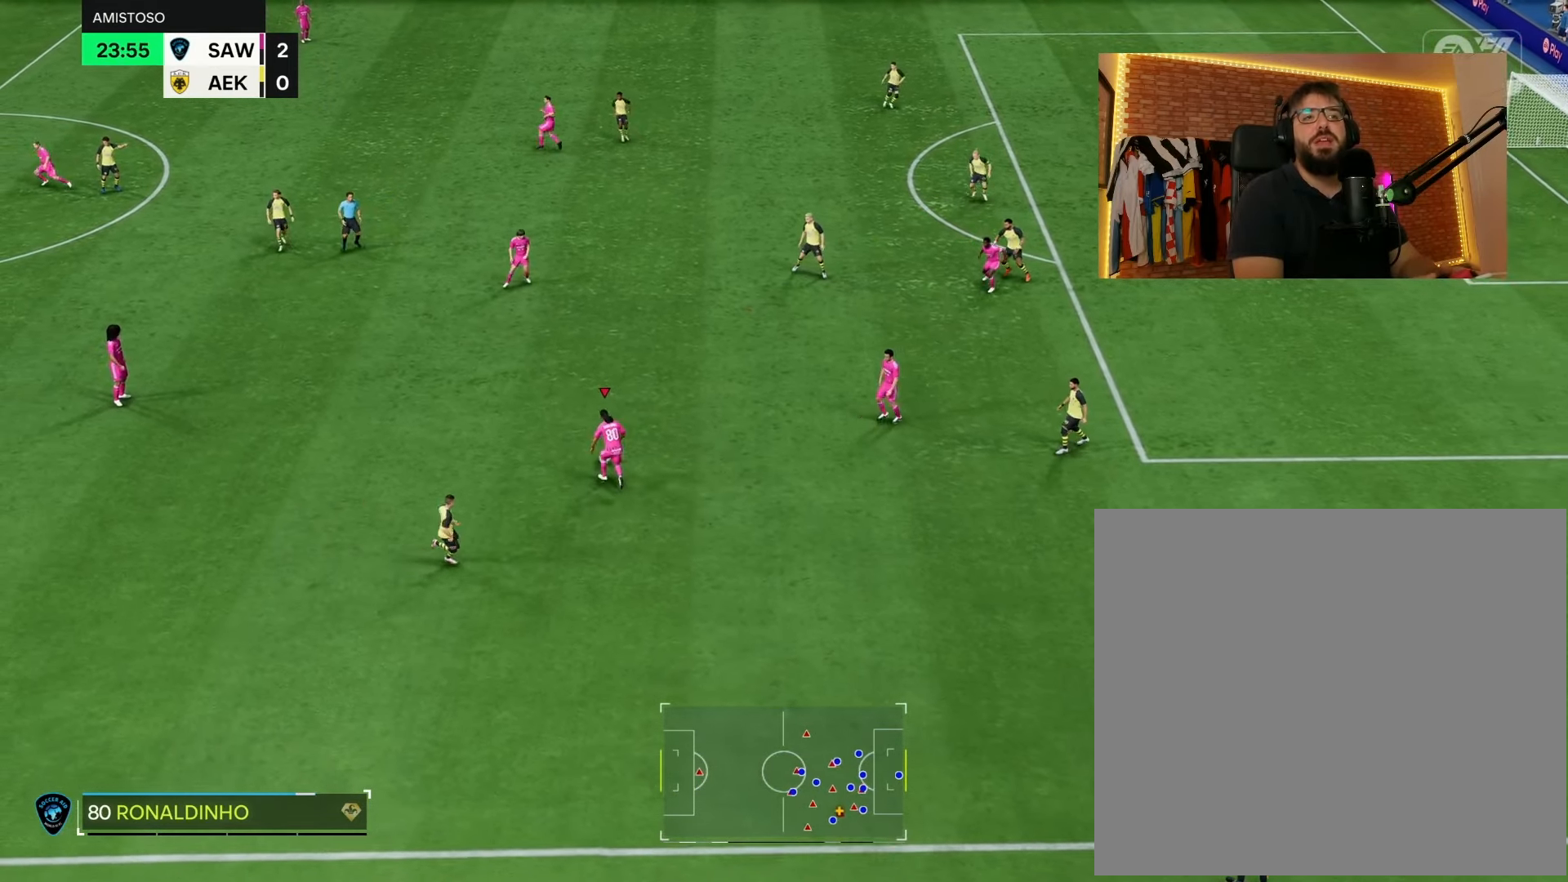
{"buttons": [], "left_stick": "up", "right_stick": "right", "events": [[417, "R2", "up"], [433, "right_stick", "right"]]}
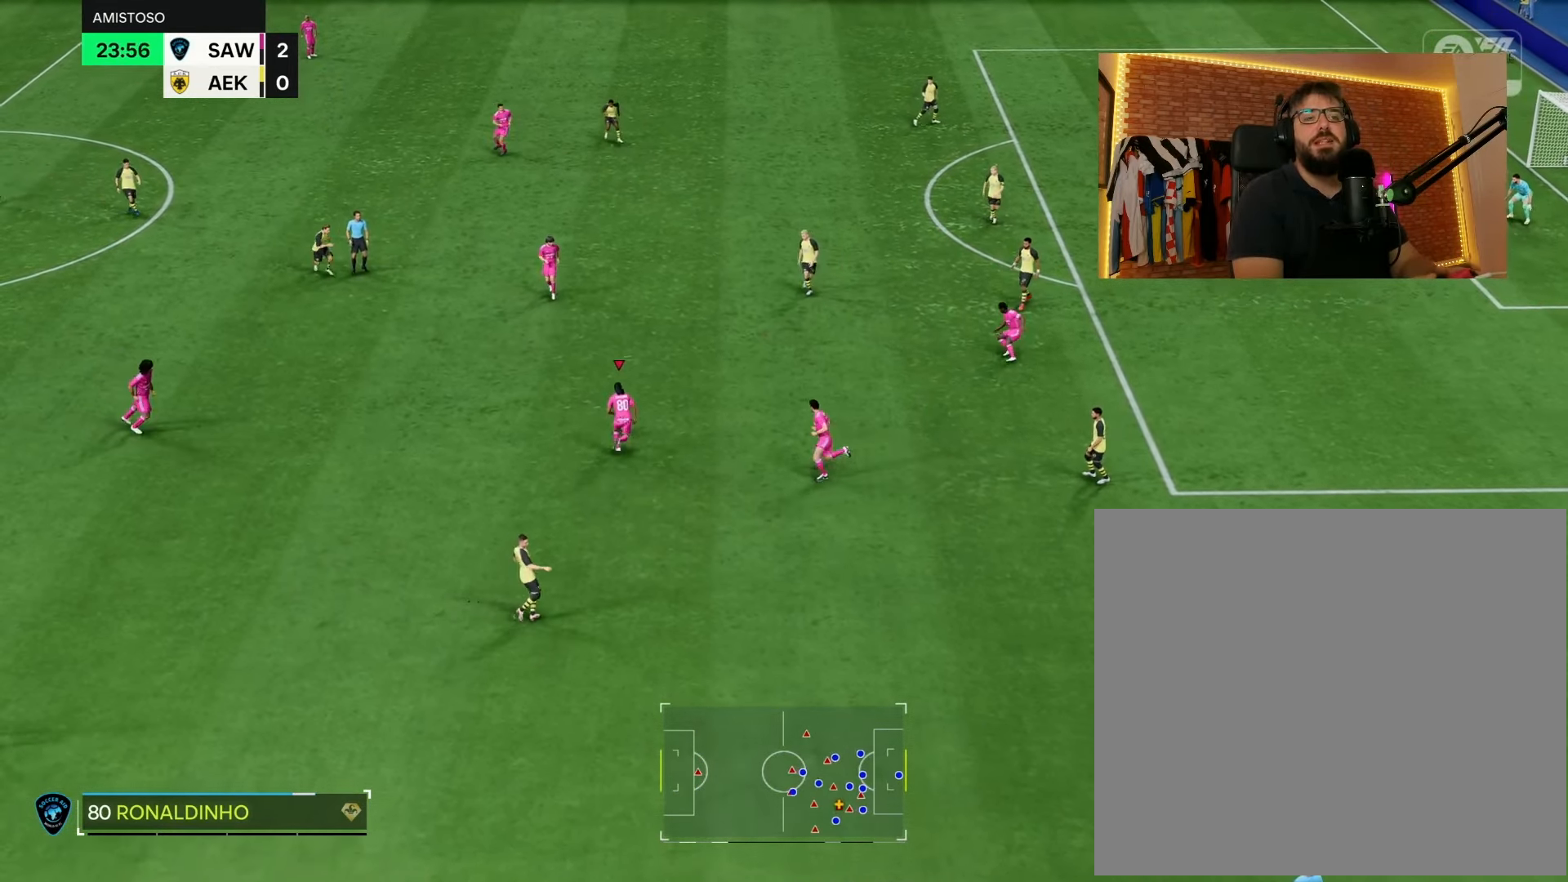
{"buttons": [], "left_stick": "right", "right_stick": "center", "events": [[83, "left_stick", "center"], [317, "left_stick", "right"], [467, "right_stick", "center"]]}
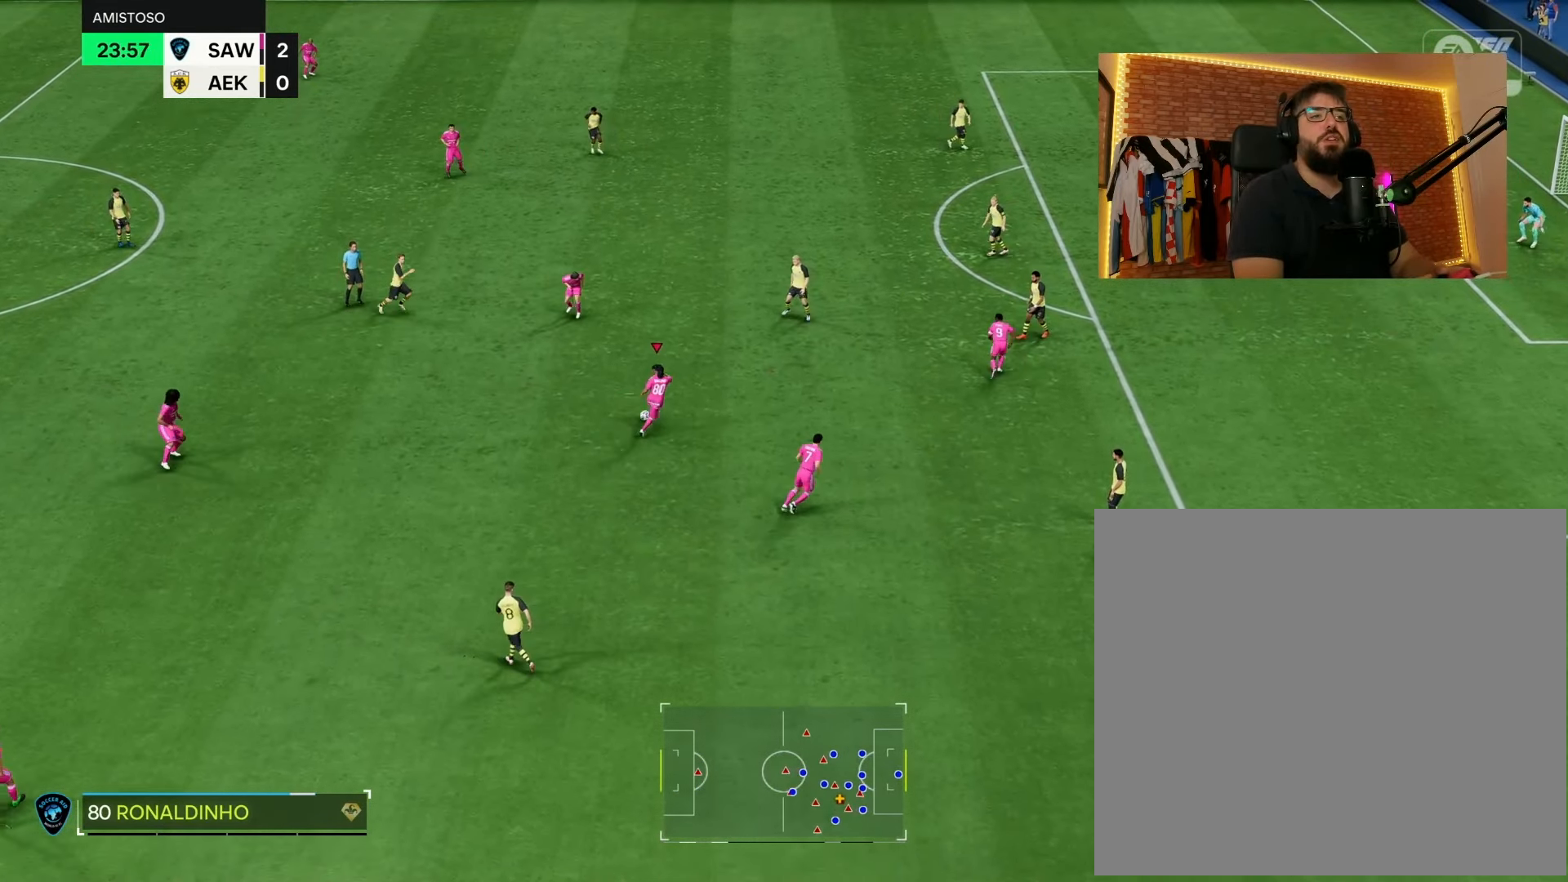
{"buttons": [], "left_stick": "right", "right_stick": "center", "events": []}
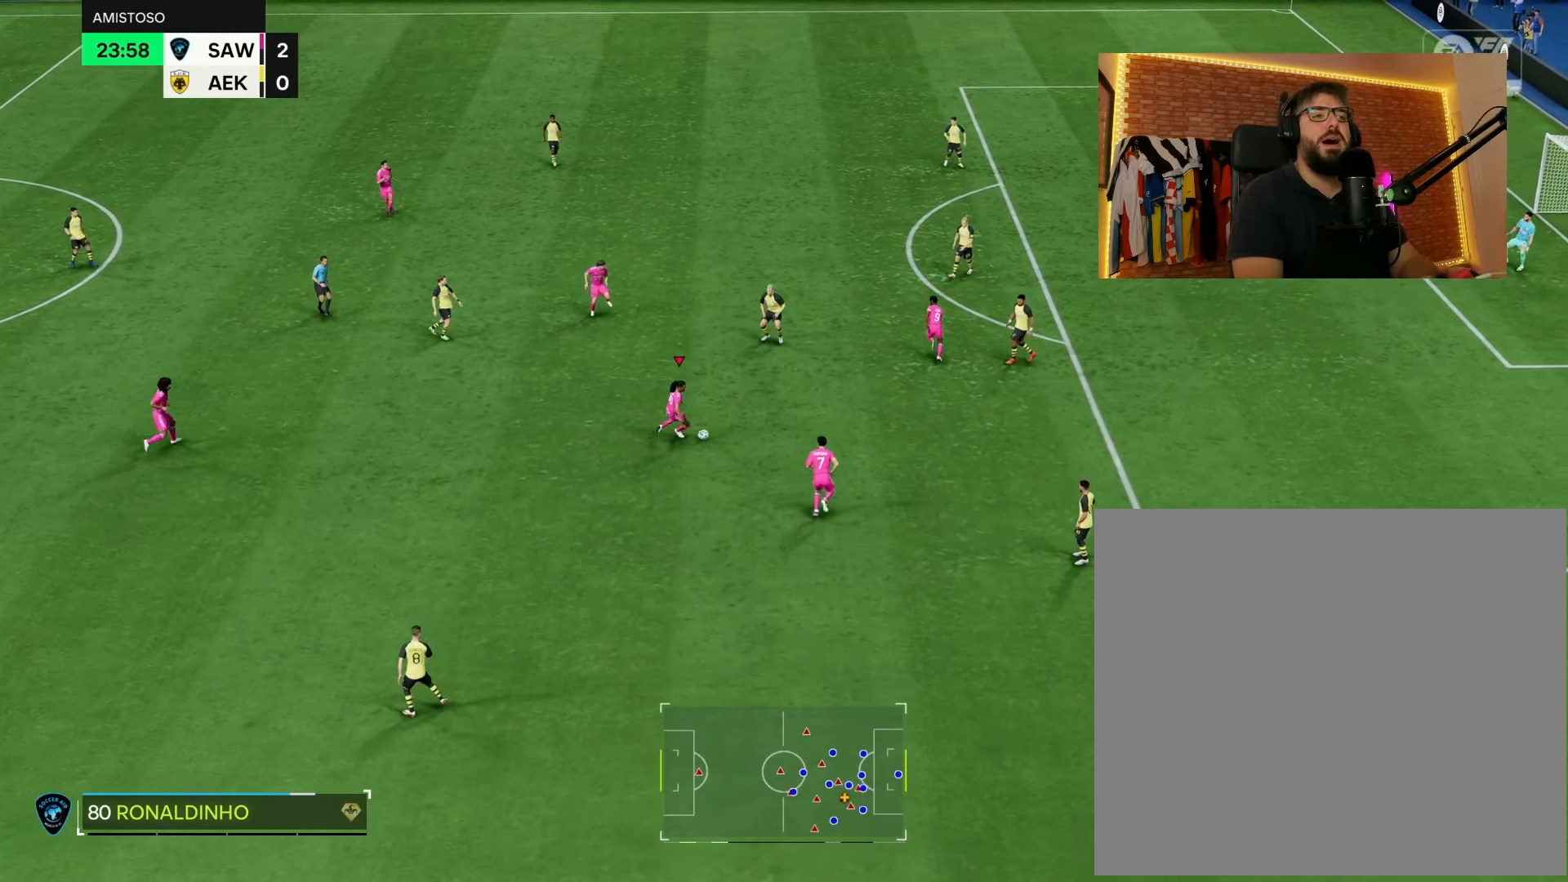
{"buttons": ["R2"], "left_stick": "right", "right_stick": "center", "events": [[283, "R2", "down"]]}
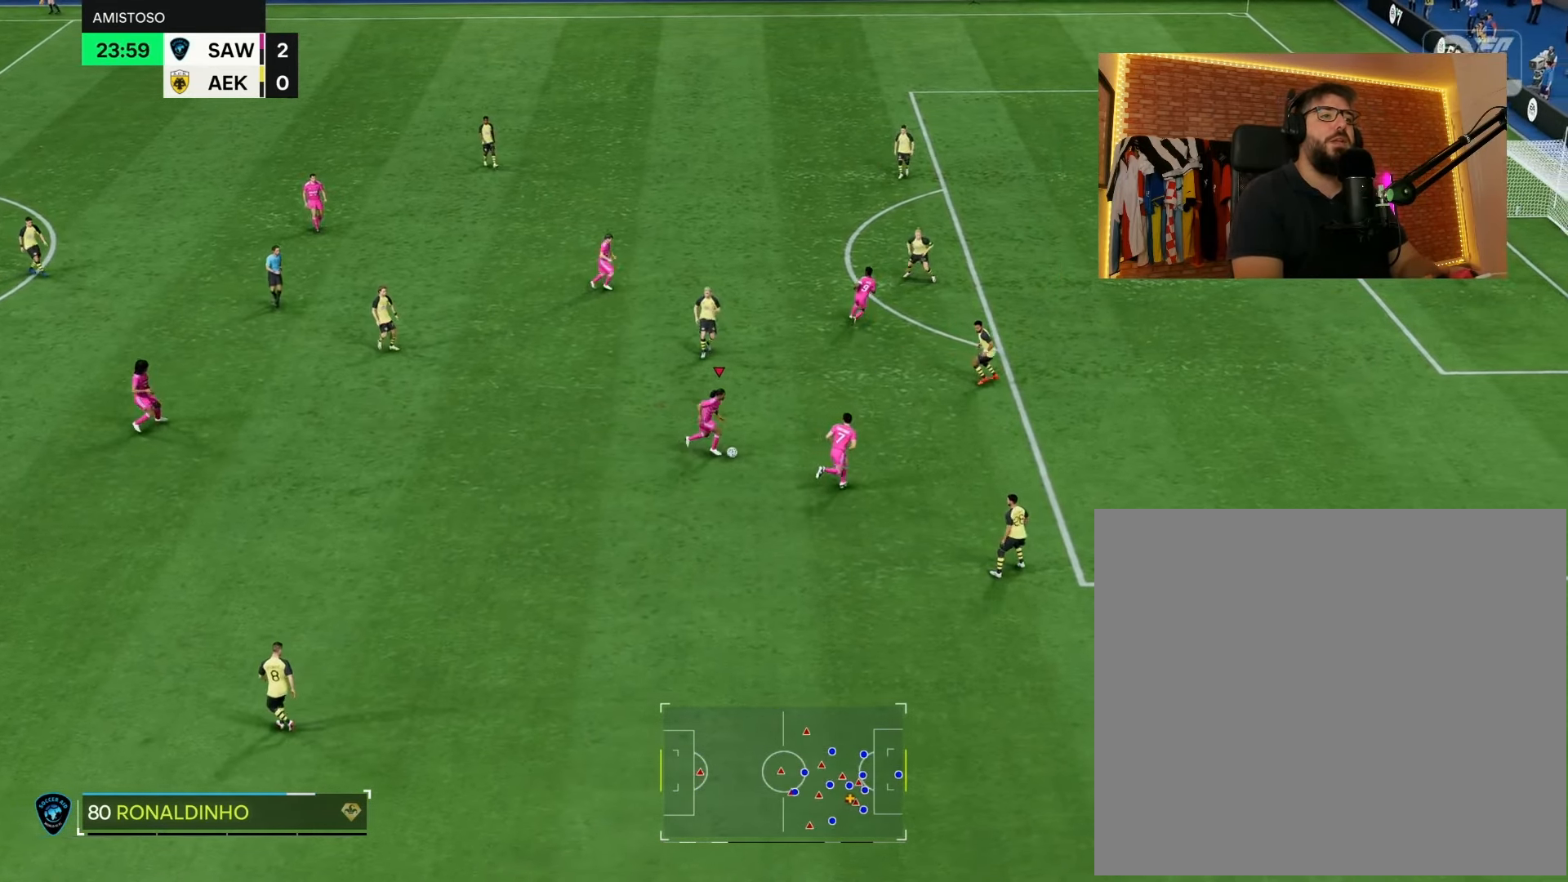
{"buttons": [], "left_stick": "right", "right_stick": "down", "events": [[317, "R2", "up"], [433, "right_stick", "down"]]}
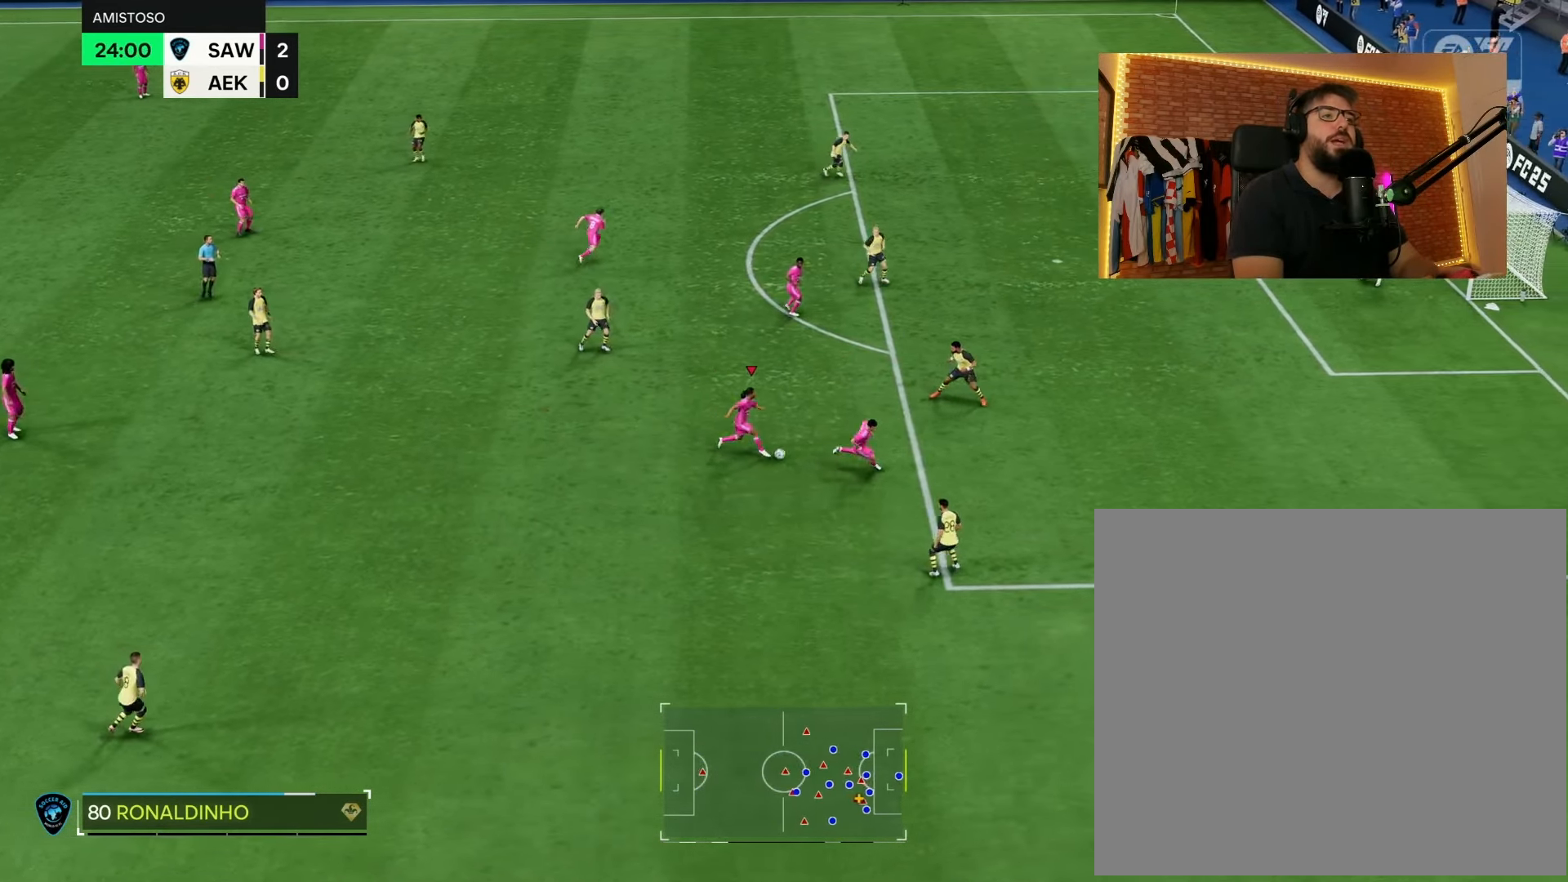
{"buttons": [], "left_stick": "right", "right_stick": "center", "events": [[483, "right_stick", "center"]]}
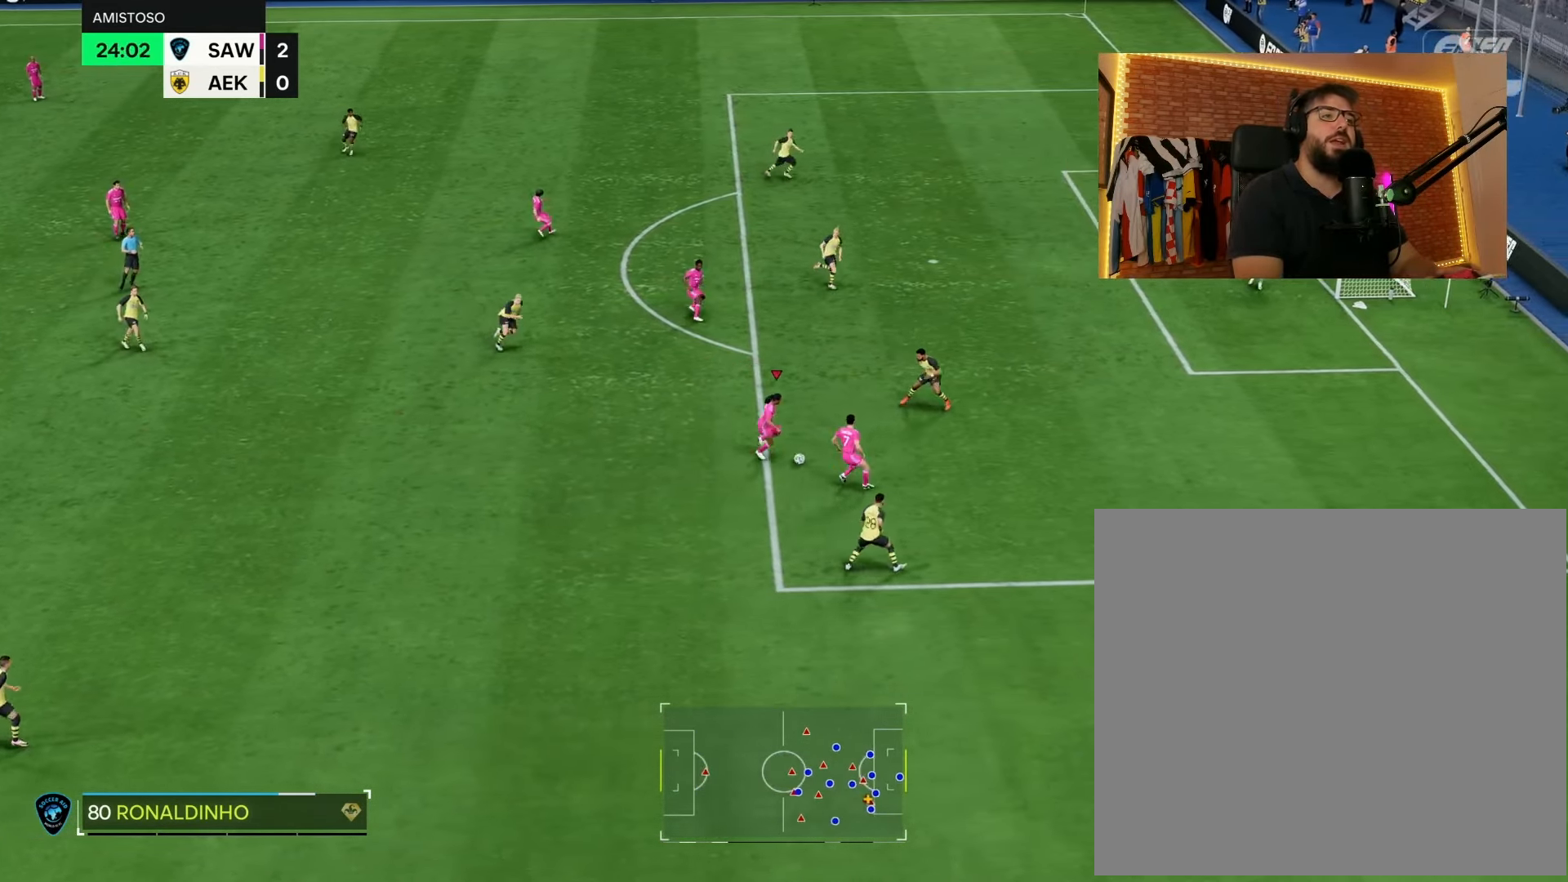
{"buttons": [], "left_stick": "up", "right_stick": "center", "events": [[350, "left_stick", "up-right"], [450, "left_stick", "up"]]}
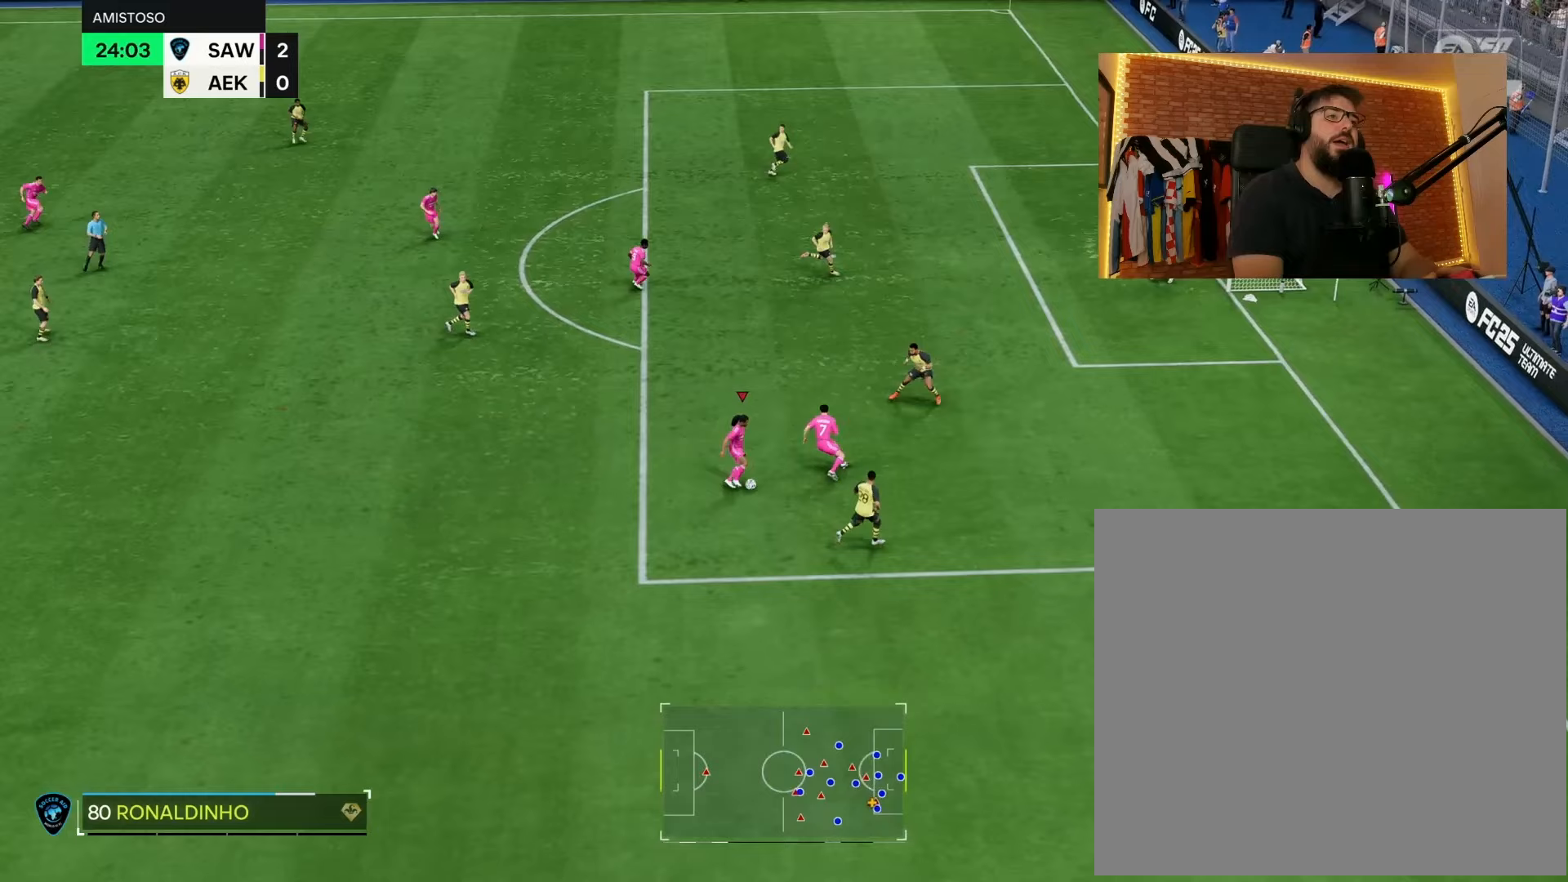
{"buttons": [], "left_stick": "up-left", "right_stick": "center", "events": [[400, "left_stick", "up-left"]]}